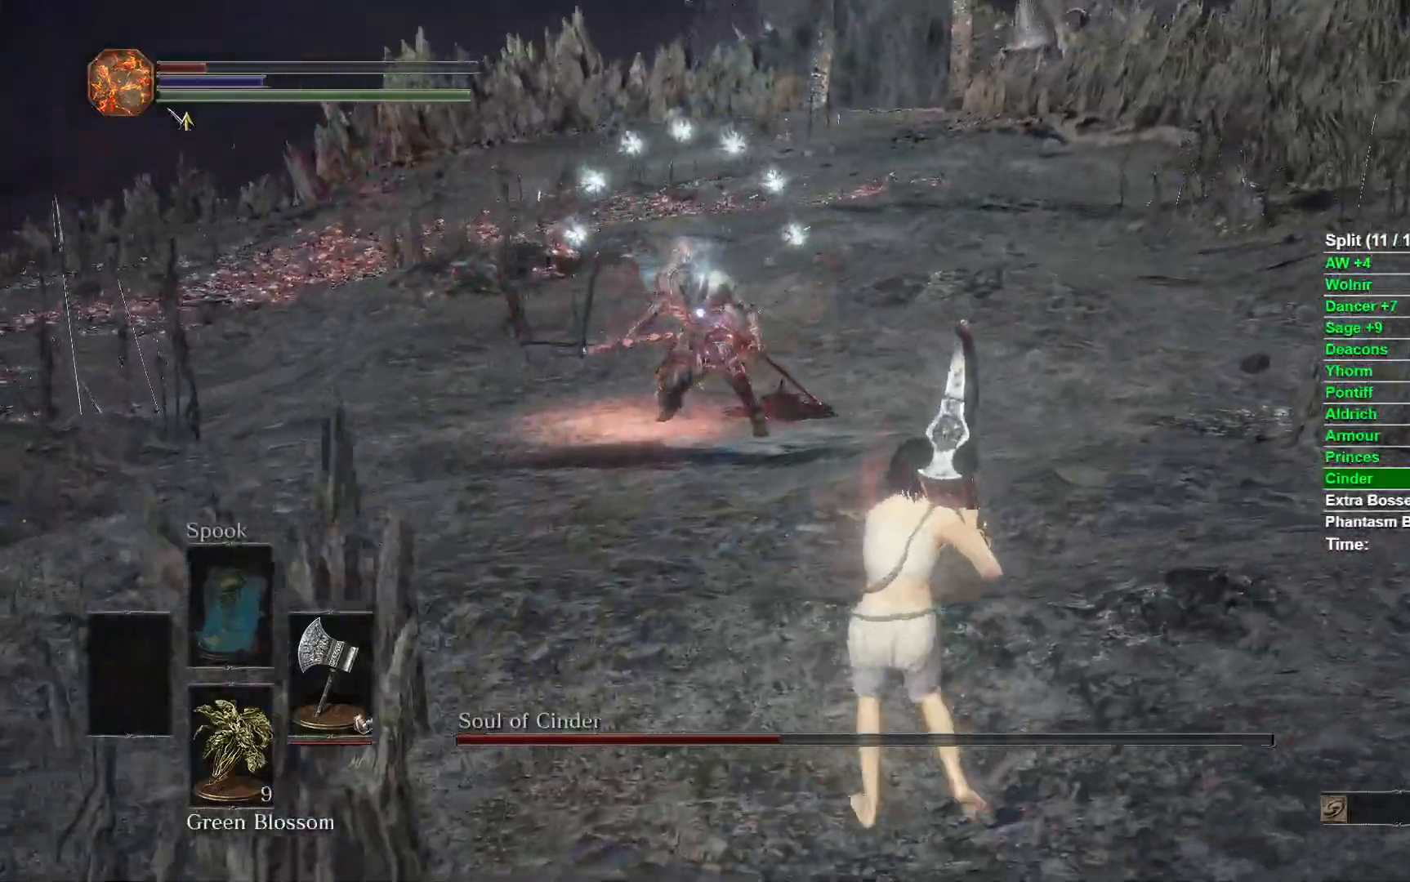
Gameplay with a controller (Xbox layout); each line is a JSON object with the inputs held at the frame after it. "events" lists button and stick changes between this image and that frame as [ms after this image, input, new state], when the widget could be followed in between.
{"buttons": [], "left_stick": "right", "right_stick": "center", "events": [[417, "left_stick", "right"]]}
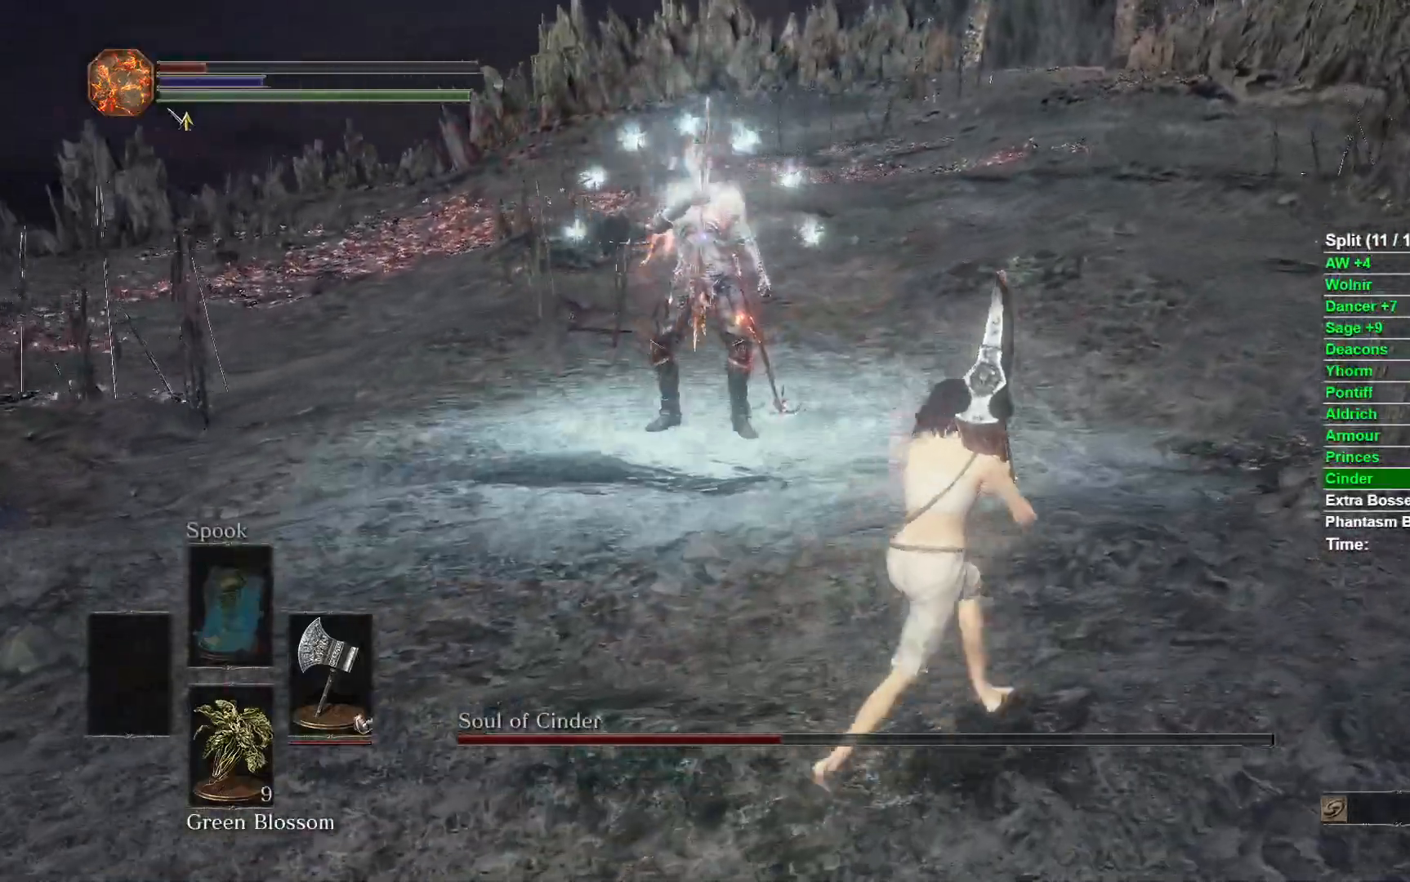
{"buttons": [], "left_stick": "up-right", "right_stick": "center", "events": [[433, "left_stick", "up-right"]]}
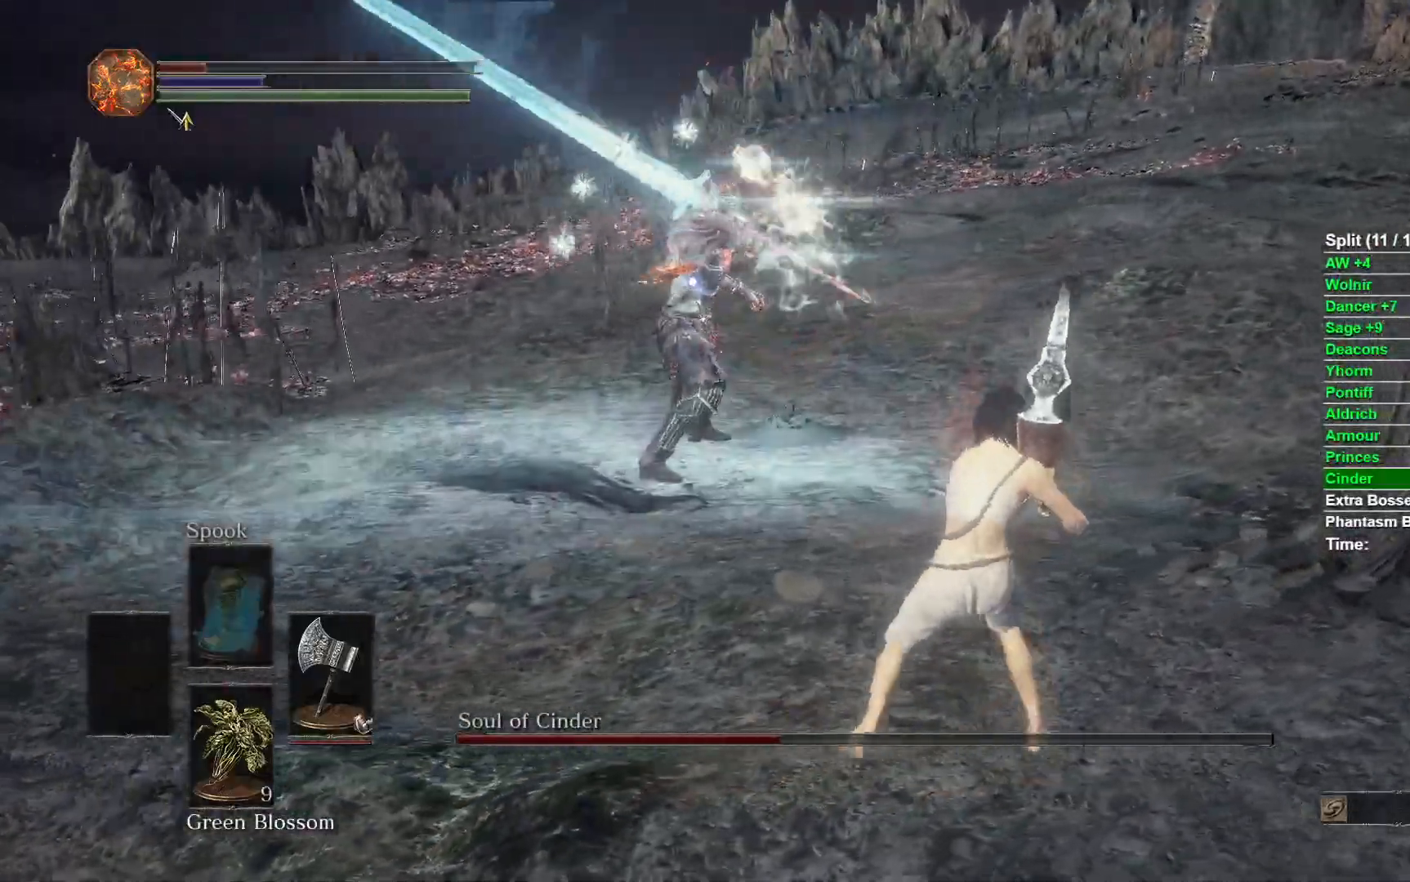
{"buttons": ["R3"], "left_stick": "up-right", "right_stick": "center", "events": [[50, "B", "down"], [100, "left_stick", "up"], [133, "B", "up"], [283, "left_stick", "up-right"], [467, "R3", "down"]]}
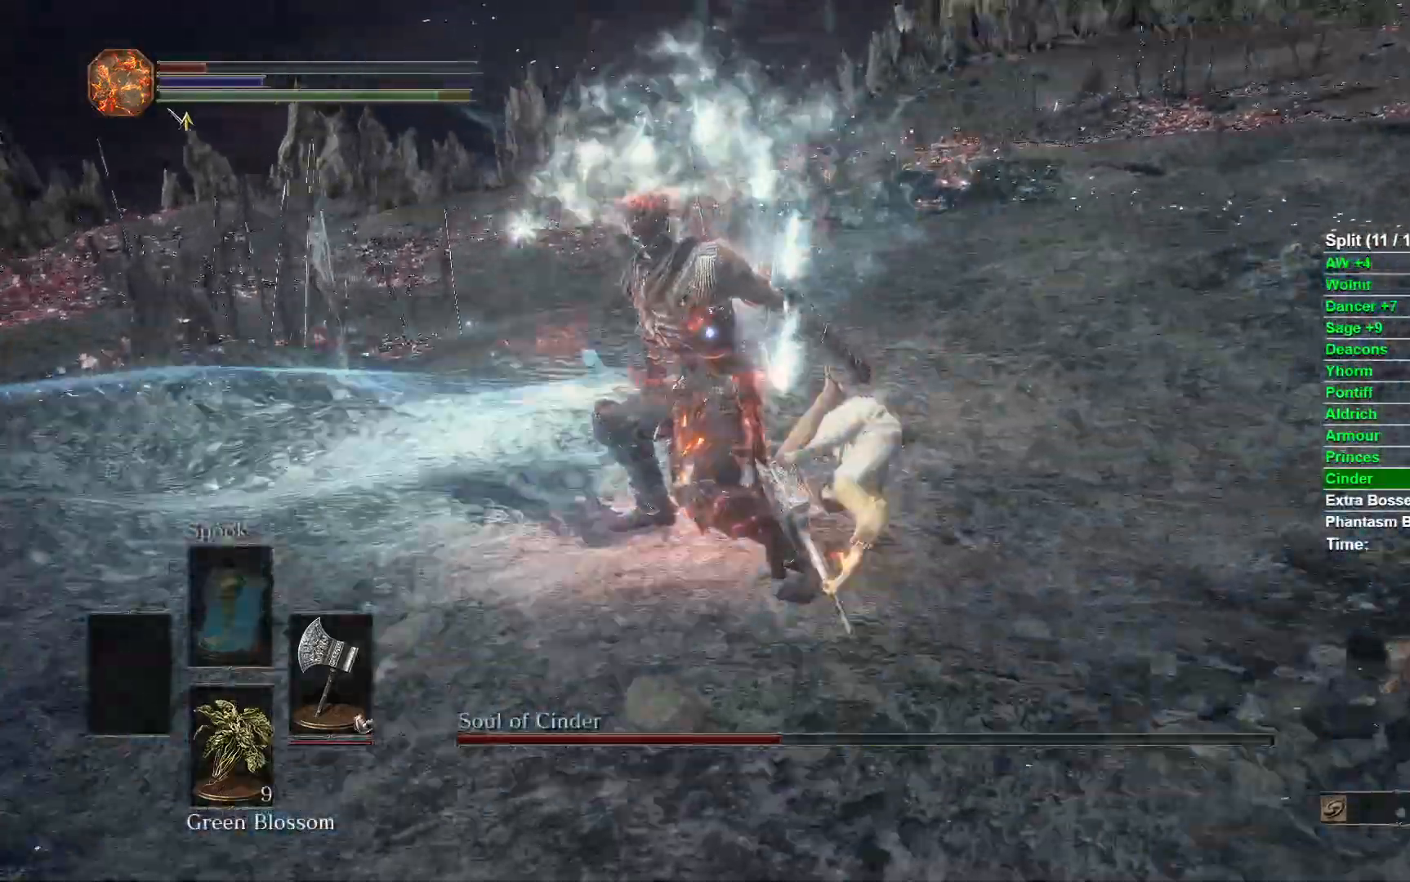
{"buttons": [], "left_stick": "up-right", "right_stick": "down-left"}
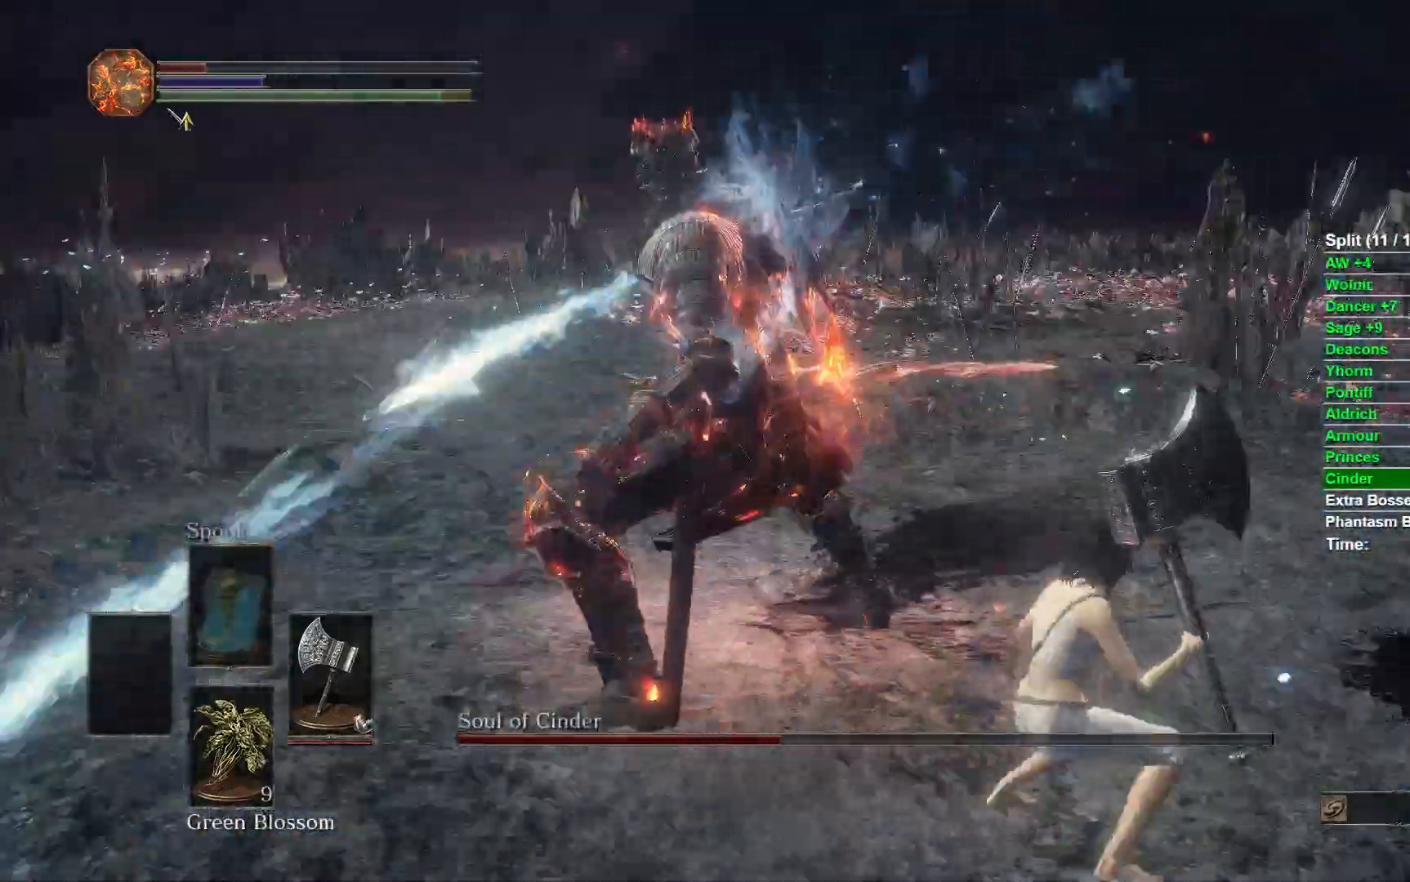
{"buttons": [], "left_stick": "up-right", "right_stick": "center", "events": [[83, "R1", "down"], [183, "R1", "up"], [250, "R3", "down"], [250, "right_stick", "center"], [367, "R3", "up"]]}
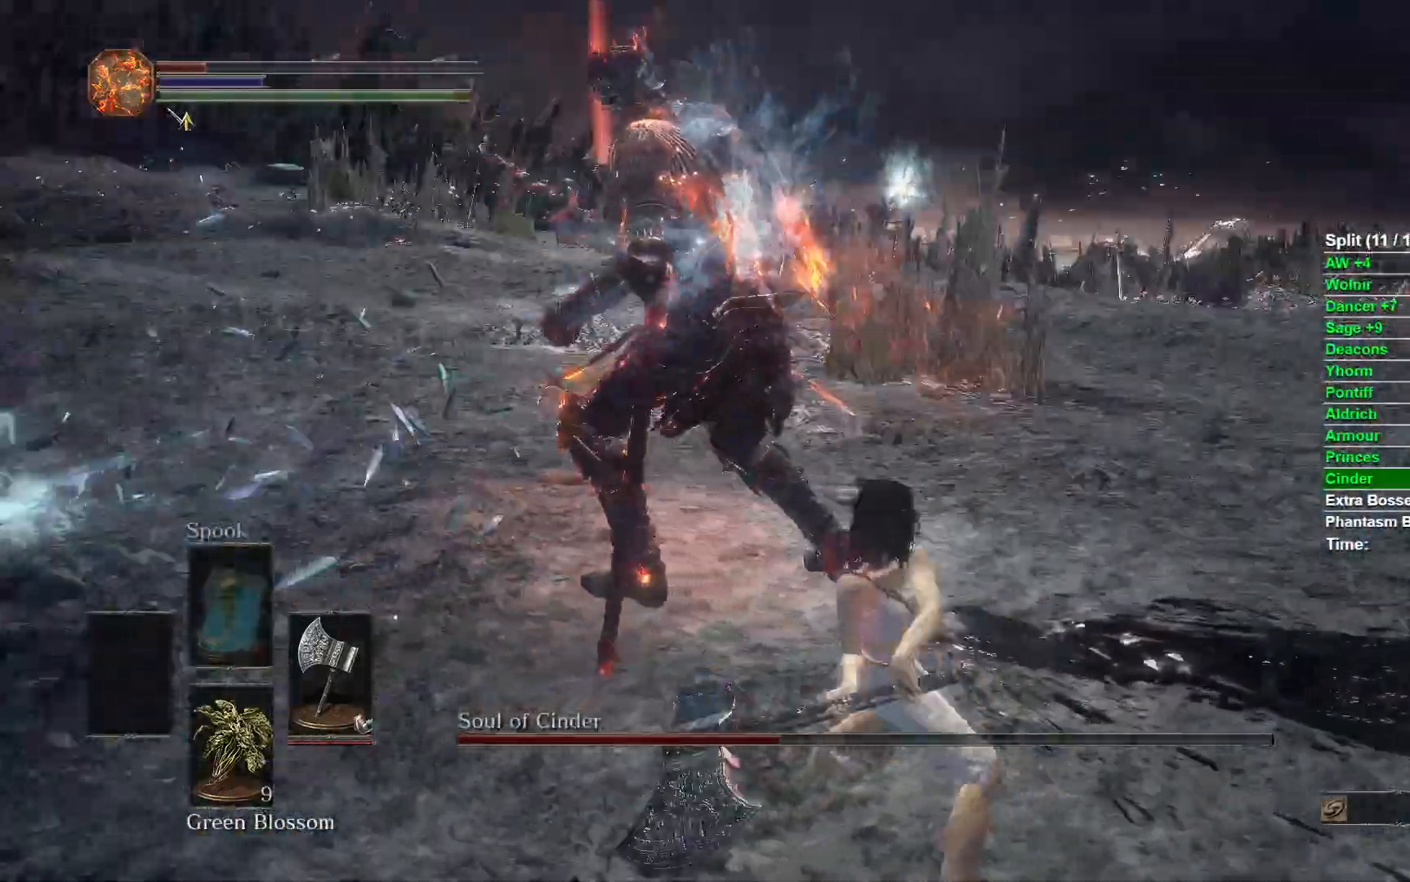
{"buttons": [], "left_stick": "up", "right_stick": "center", "events": [[33, "left_stick", "up"]]}
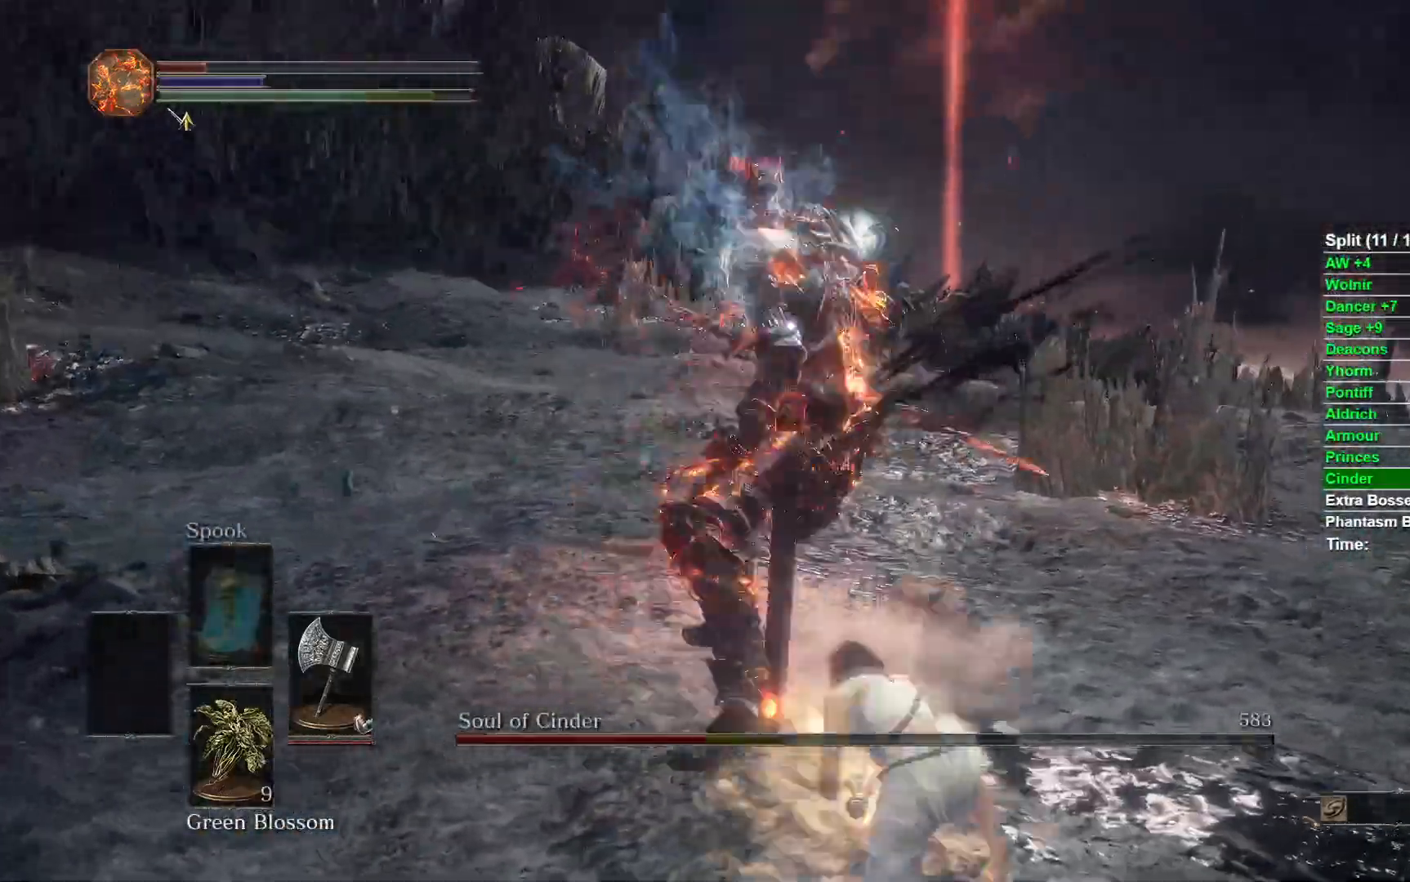
{"buttons": [], "left_stick": "down-right", "right_stick": "center"}
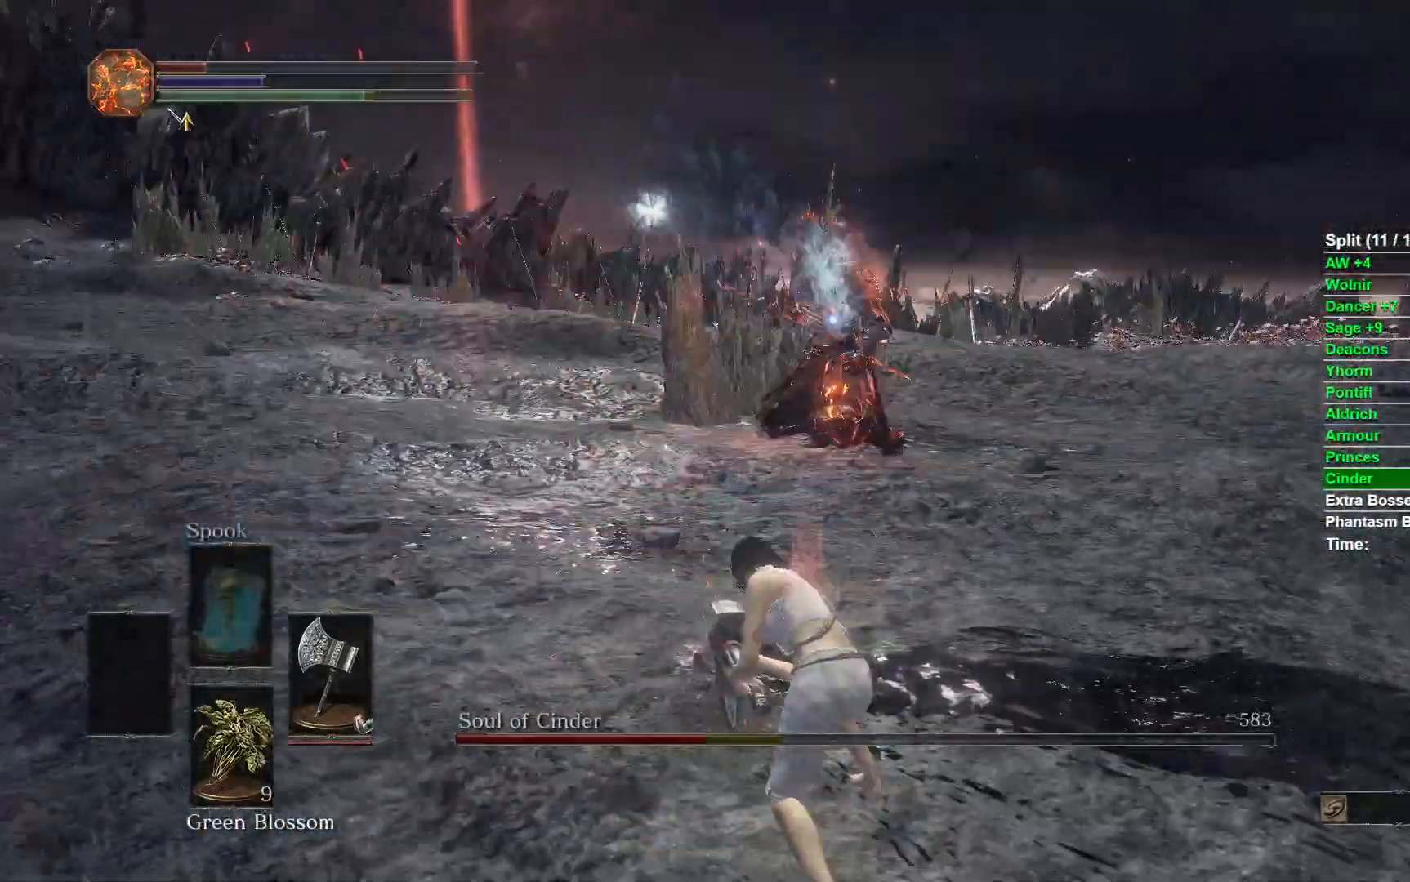
{"buttons": [], "left_stick": "right", "right_stick": "center", "events": [[233, "left_stick", "right"]]}
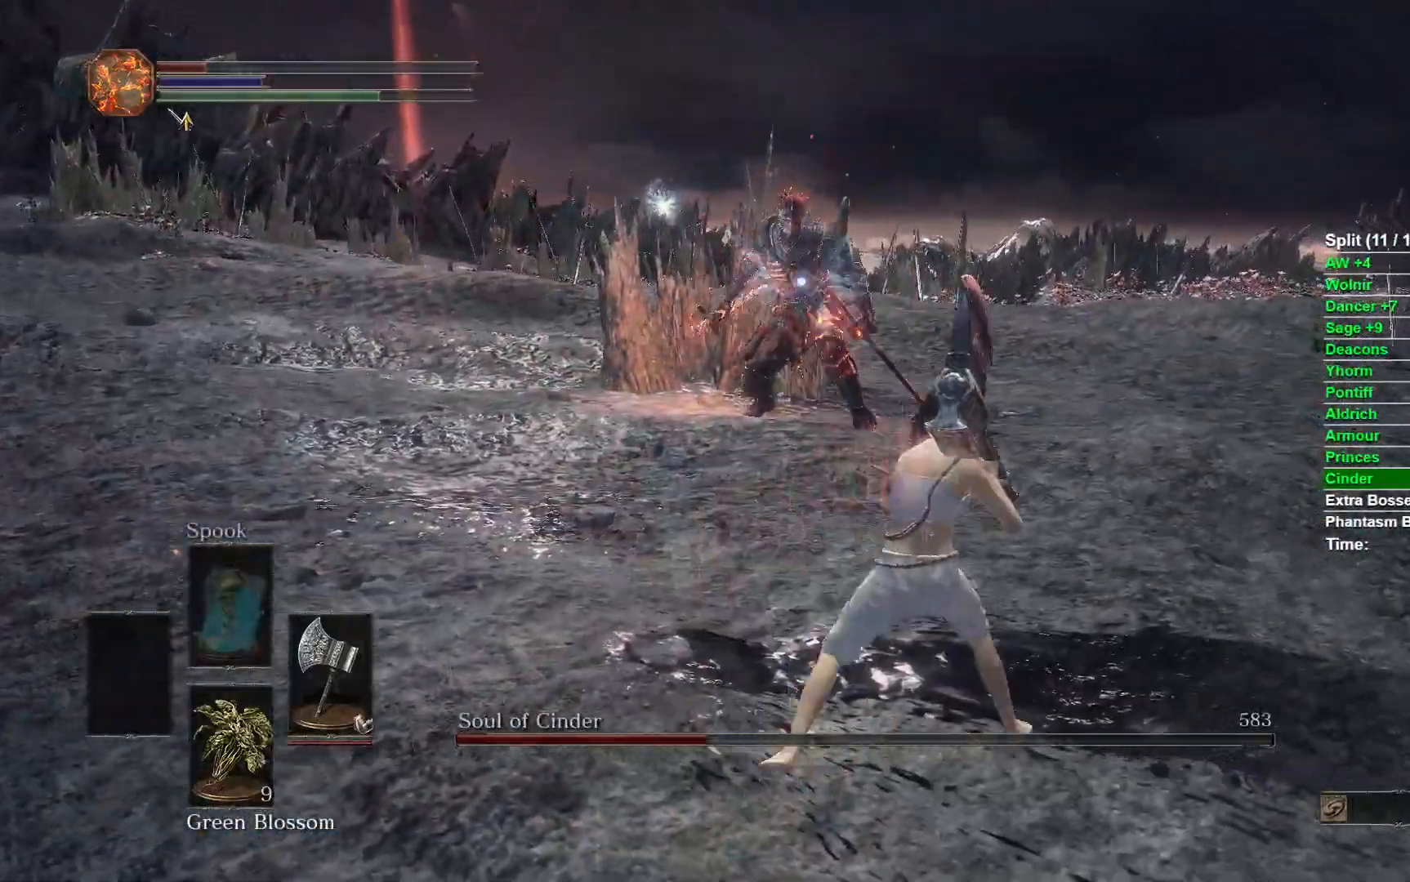
{"buttons": [], "left_stick": "right", "right_stick": "center", "events": []}
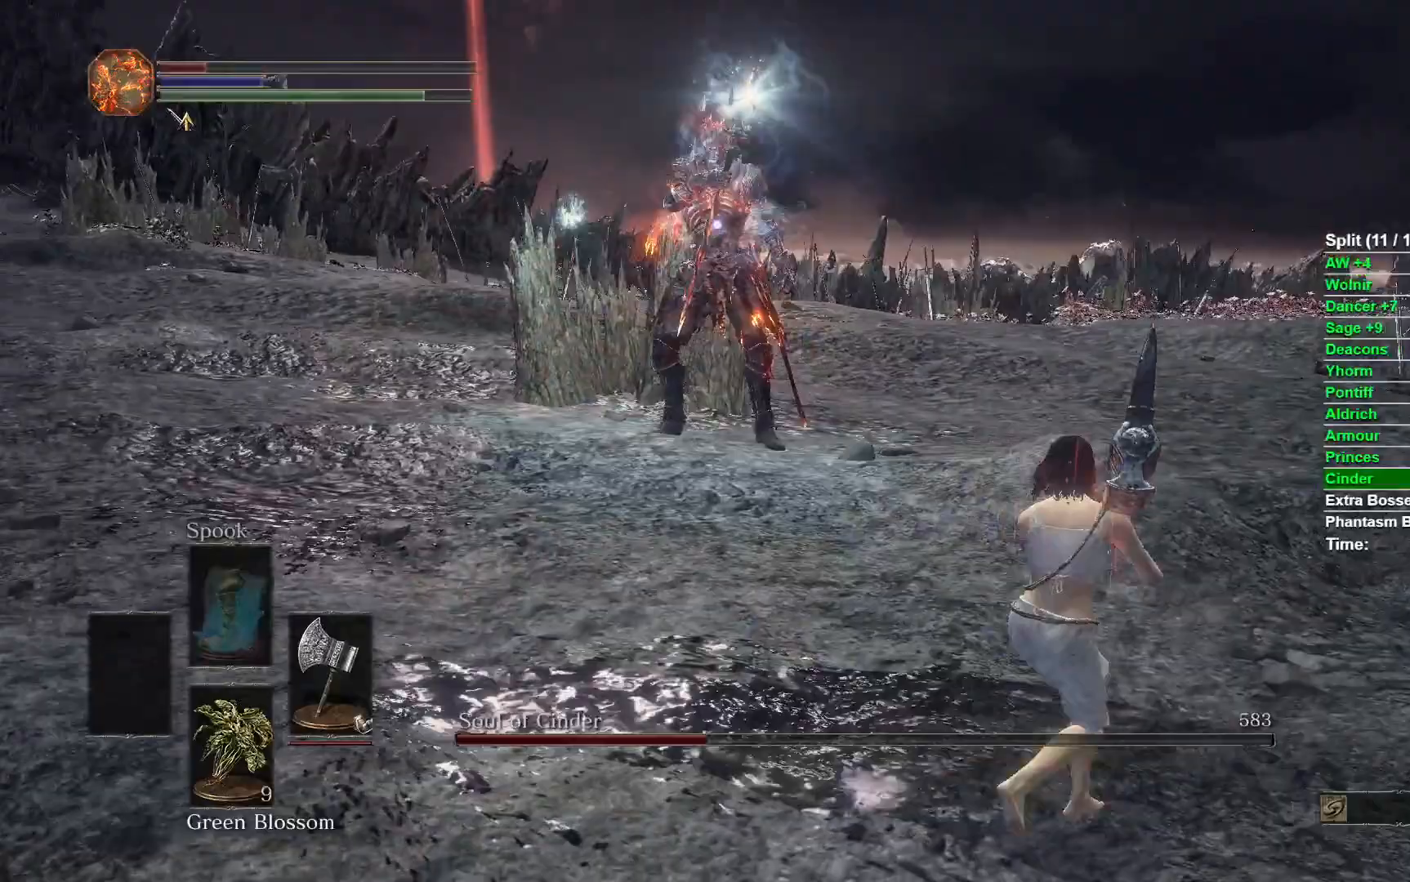
{"buttons": ["B"], "left_stick": "up", "right_stick": "center", "events": [[133, "left_stick", "up-right"], [317, "left_stick", "up"], [483, "B", "down"]]}
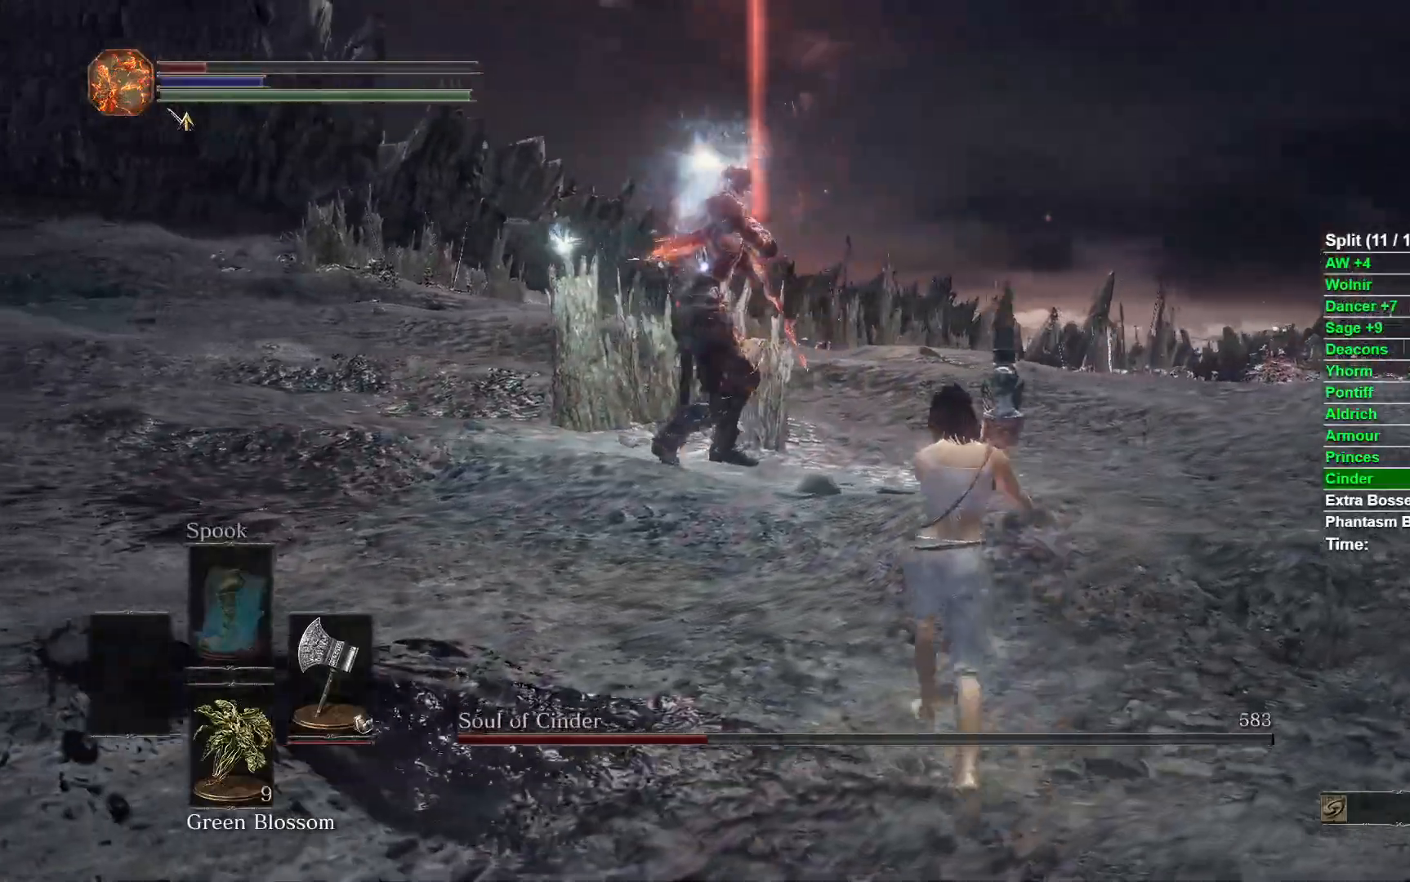
{"buttons": [], "left_stick": "up-right", "right_stick": "down-left", "events": [[100, "B", "up"], [200, "right_stick", "left"], [233, "R3", "down"], [317, "right_stick", "down-left"], [350, "R3", "up"], [483, "left_stick", "up-right"]]}
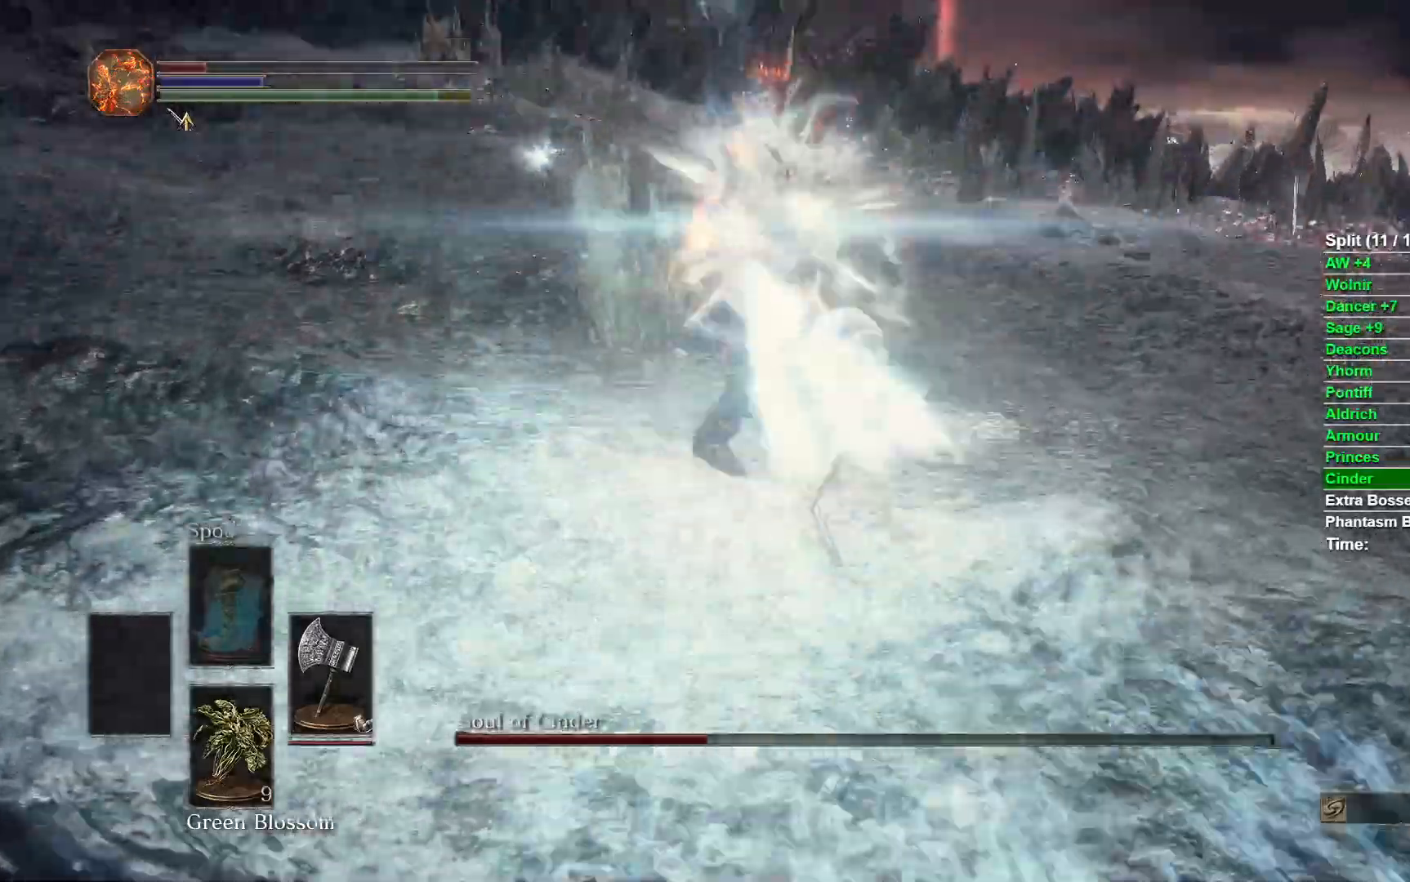
{"buttons": [], "left_stick": "up-right", "right_stick": "center", "events": [[317, "R1", "down"], [433, "R1", "up"], [450, "right_stick", "center"]]}
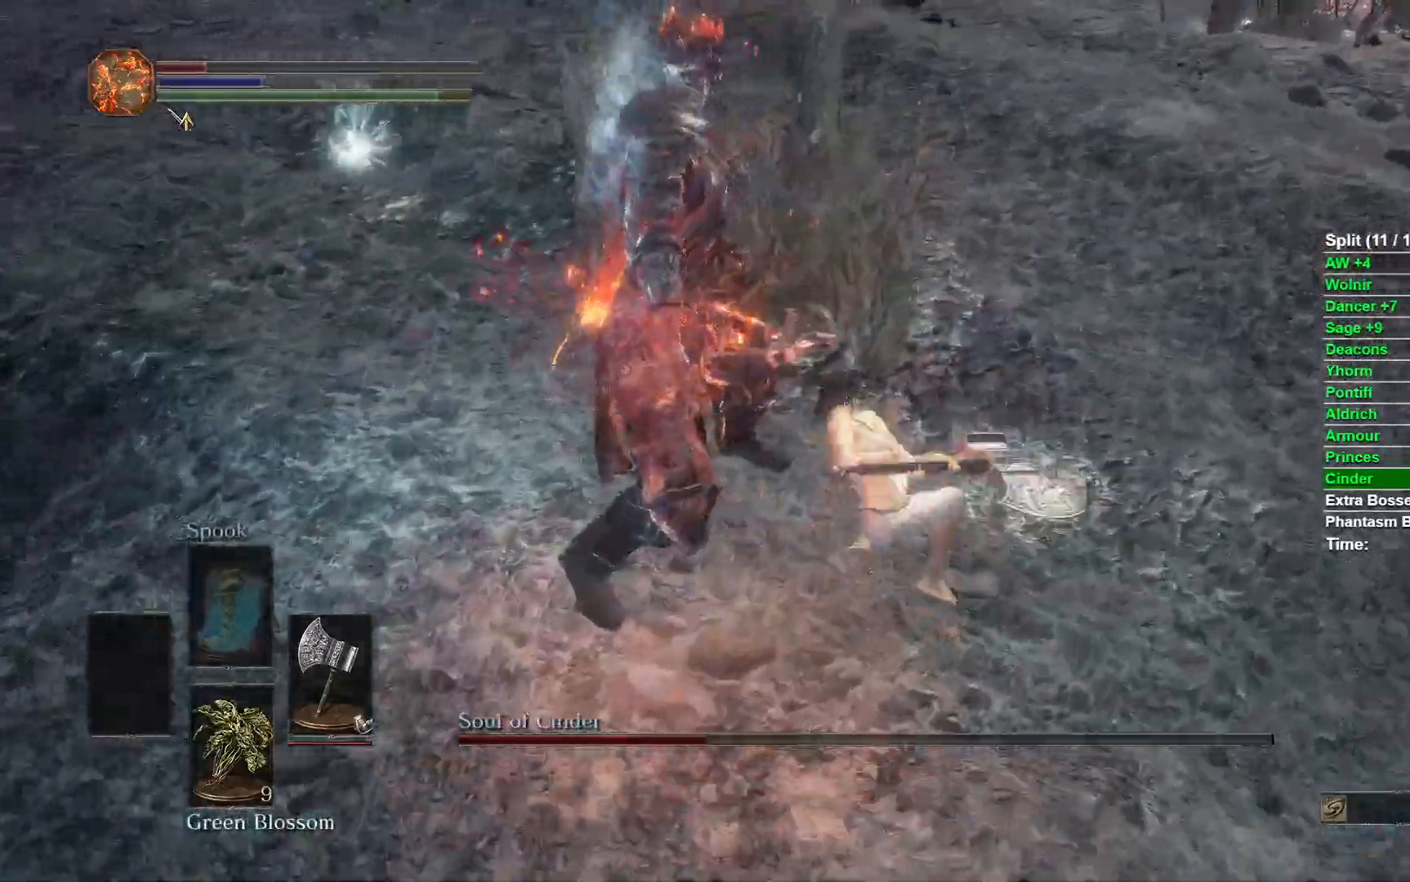
{"buttons": [], "left_stick": "up-left", "right_stick": "center", "events": [[50, "R3", "down"], [83, "left_stick", "up"], [167, "R3", "up"], [450, "left_stick", "up-left"]]}
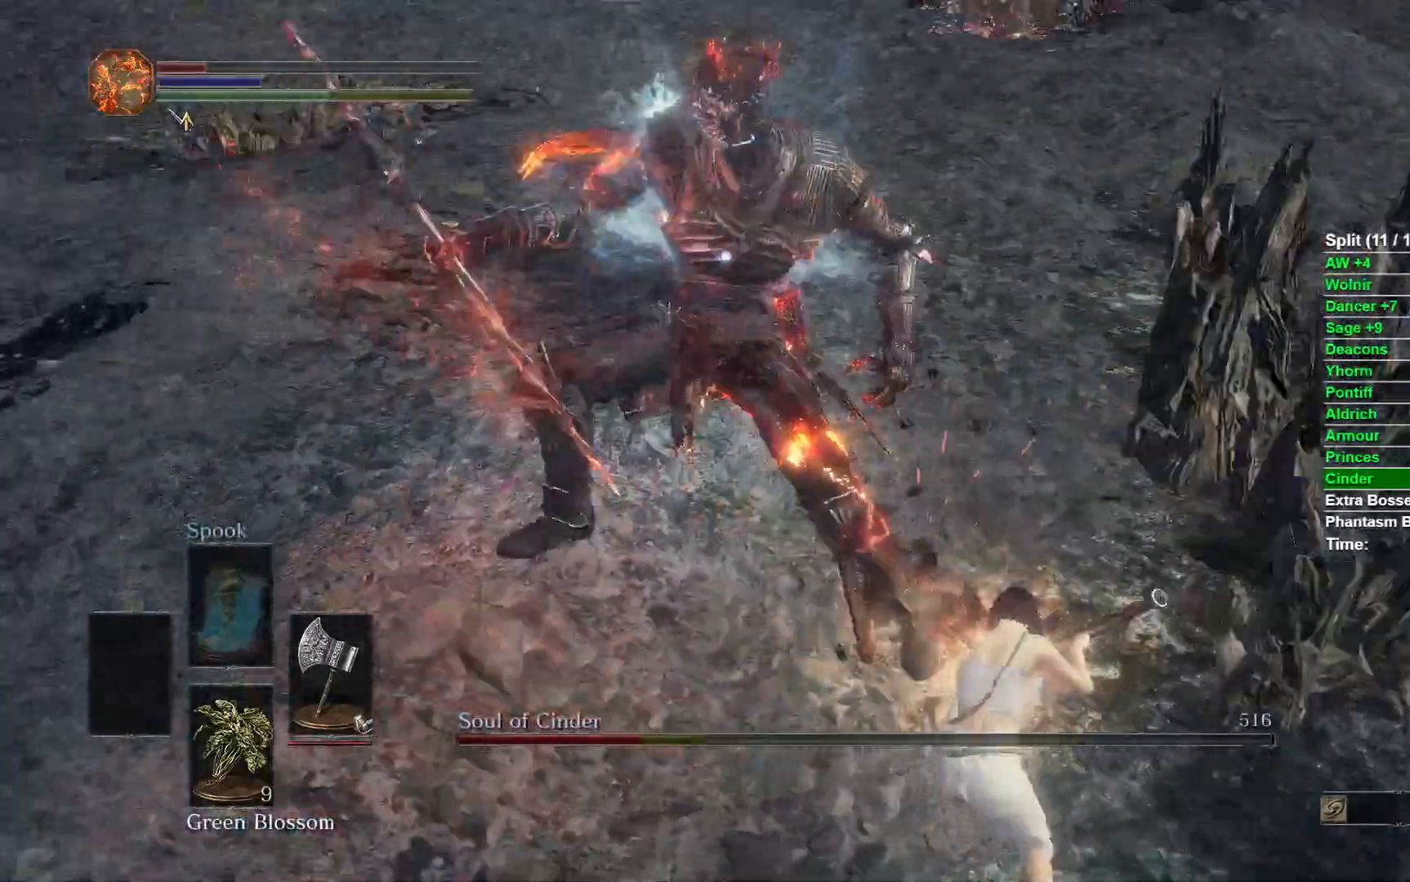
{"buttons": [], "left_stick": "down", "right_stick": "center", "events": [[33, "R3", "down"], [133, "R3", "up"], [250, "left_stick", "down-left"], [417, "left_stick", "down"]]}
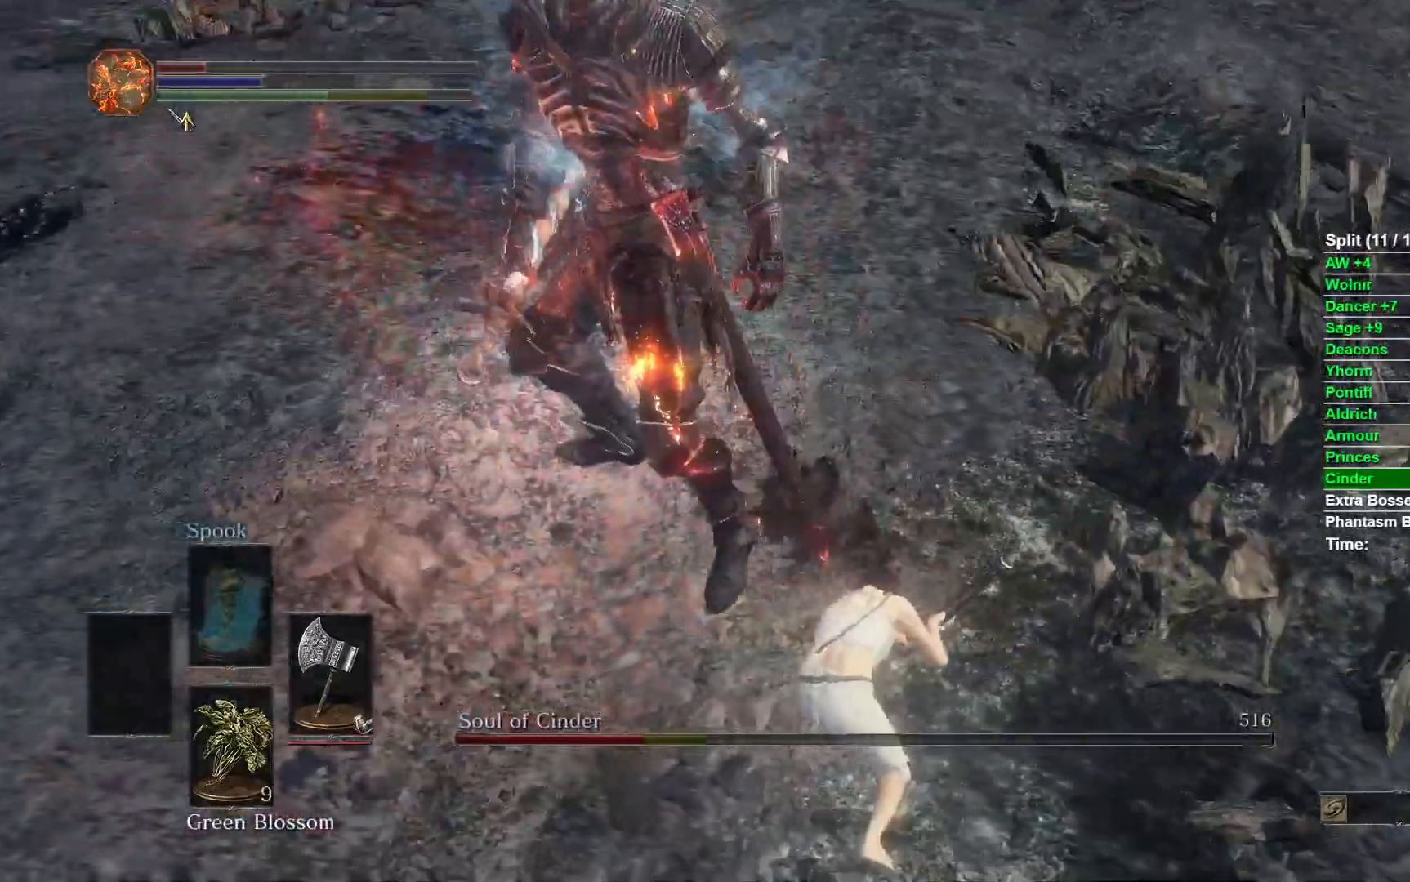
{"buttons": [], "left_stick": "down-right", "right_stick": "center", "events": [[33, "R3", "down"], [133, "R3", "up"], [217, "left_stick", "down-right"]]}
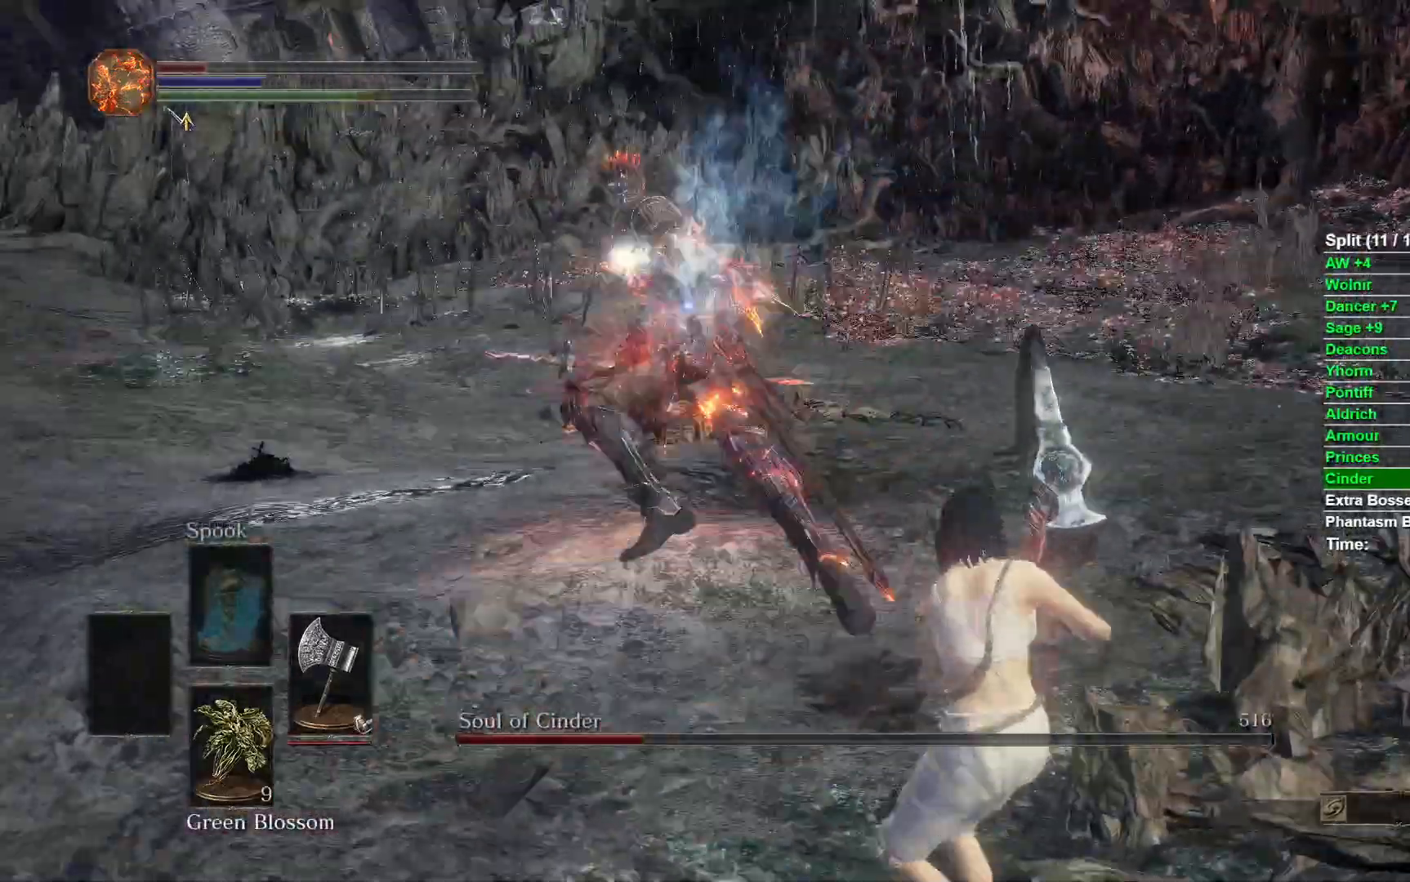
{"buttons": [], "left_stick": "right", "right_stick": "center", "events": [[150, "left_stick", "right"]]}
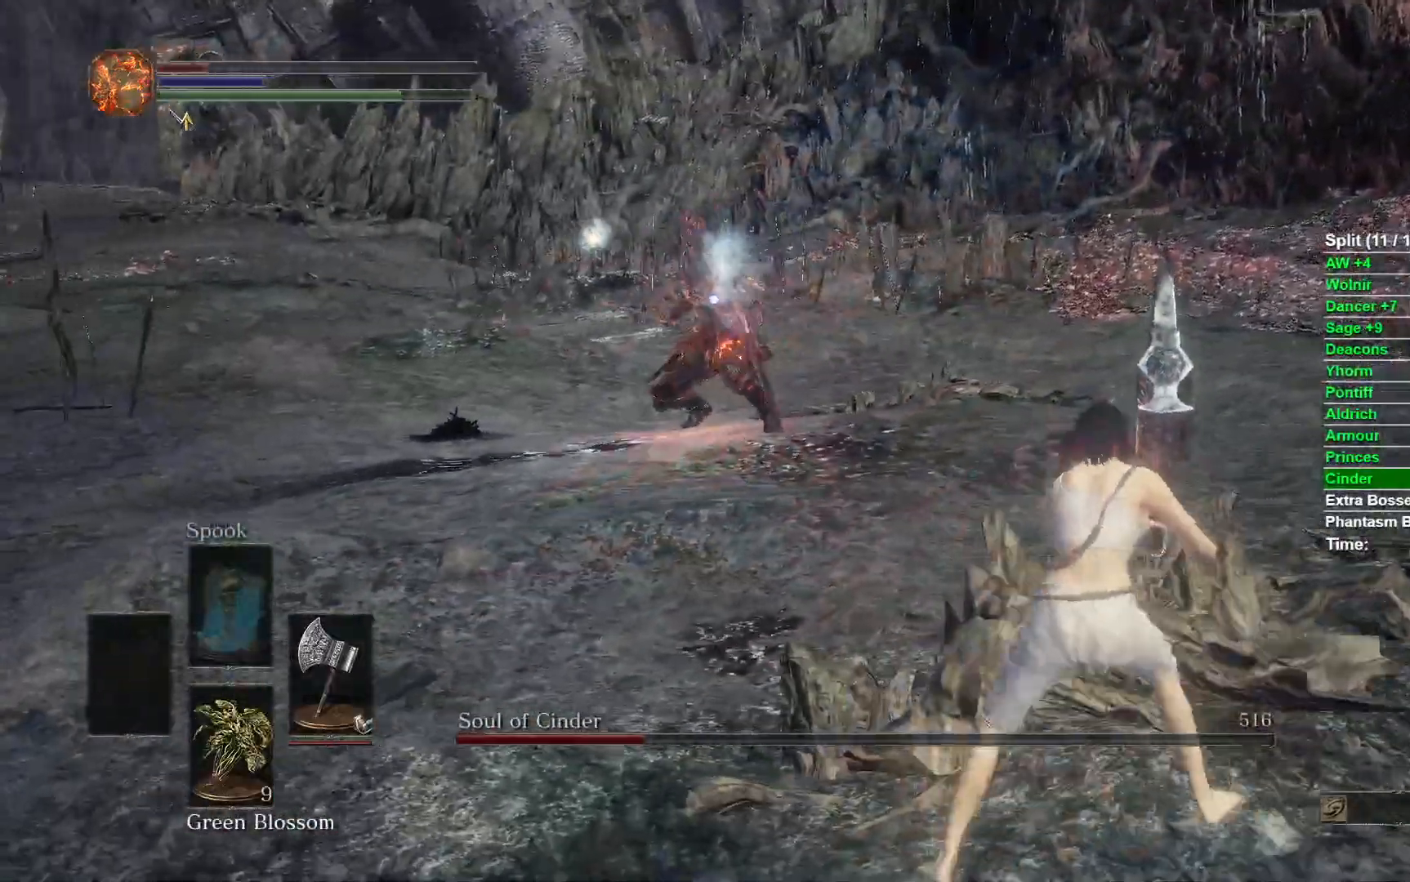
{"buttons": [], "left_stick": "up-right", "right_stick": "center", "events": [[167, "left_stick", "up-right"]]}
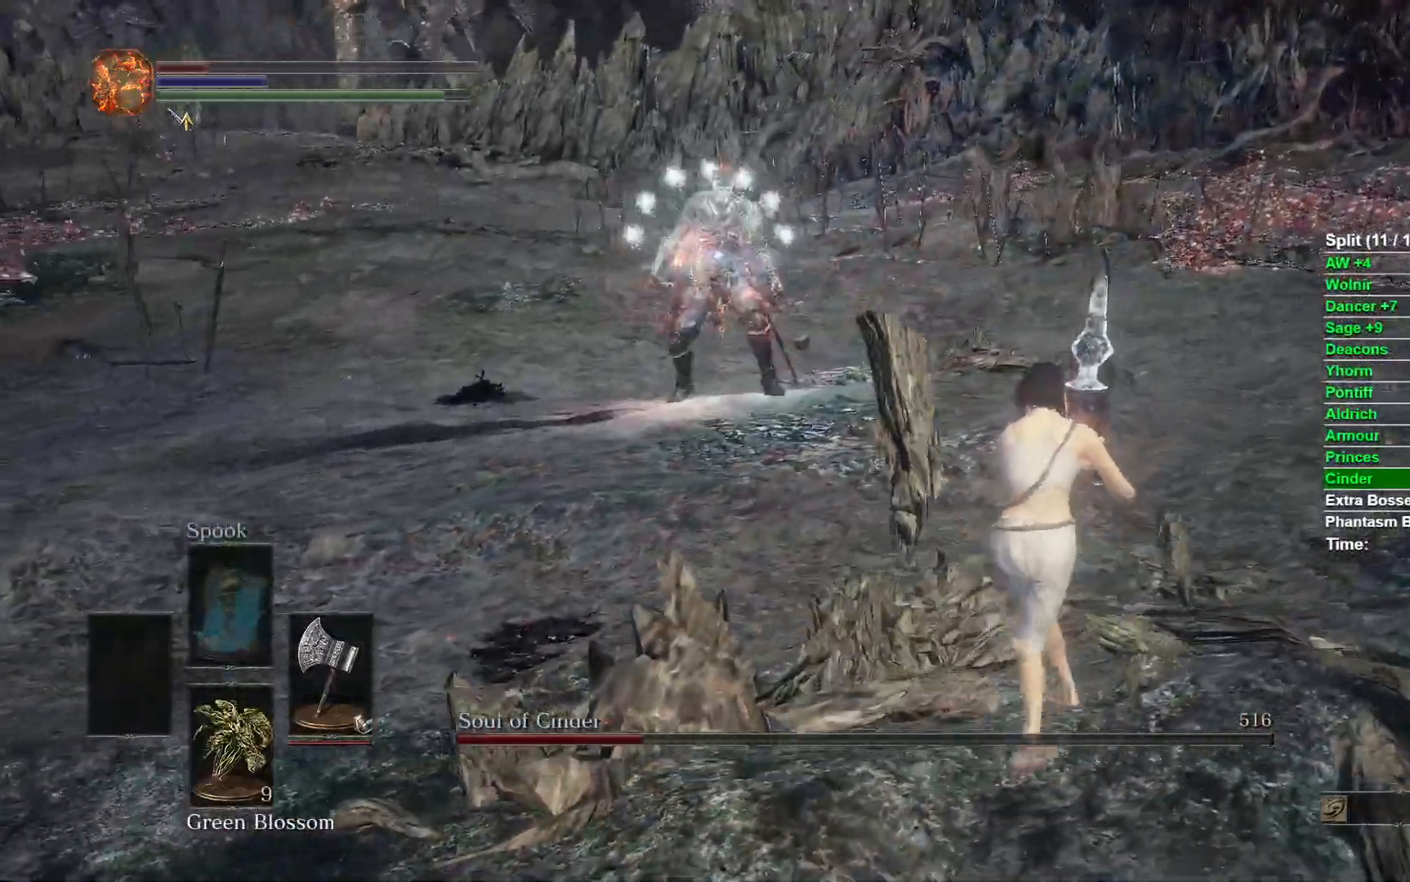
{"buttons": [], "left_stick": "up-right", "right_stick": "center", "events": []}
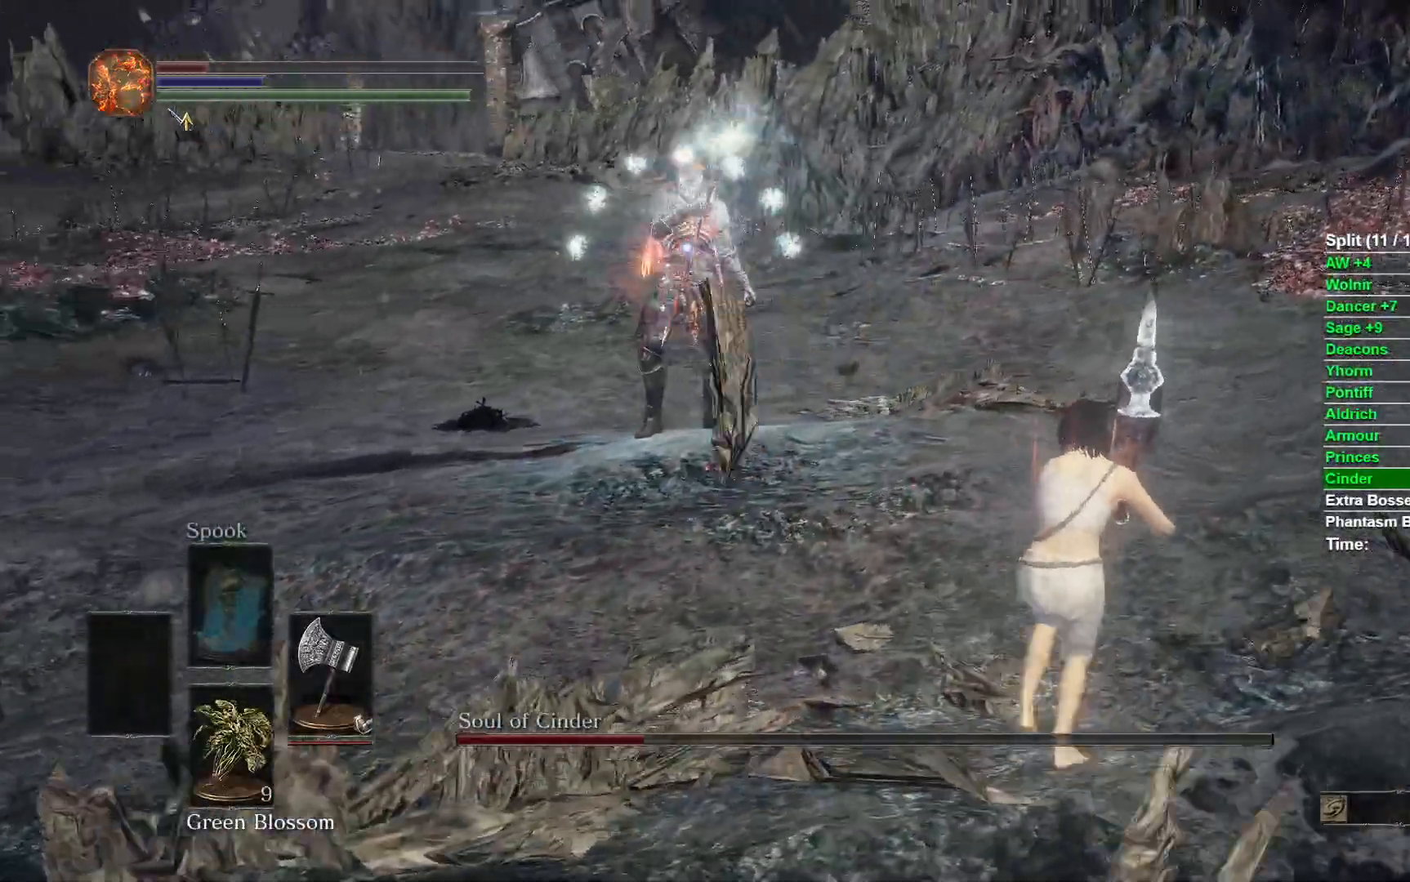
{"buttons": [], "left_stick": "up-right", "right_stick": "center", "events": []}
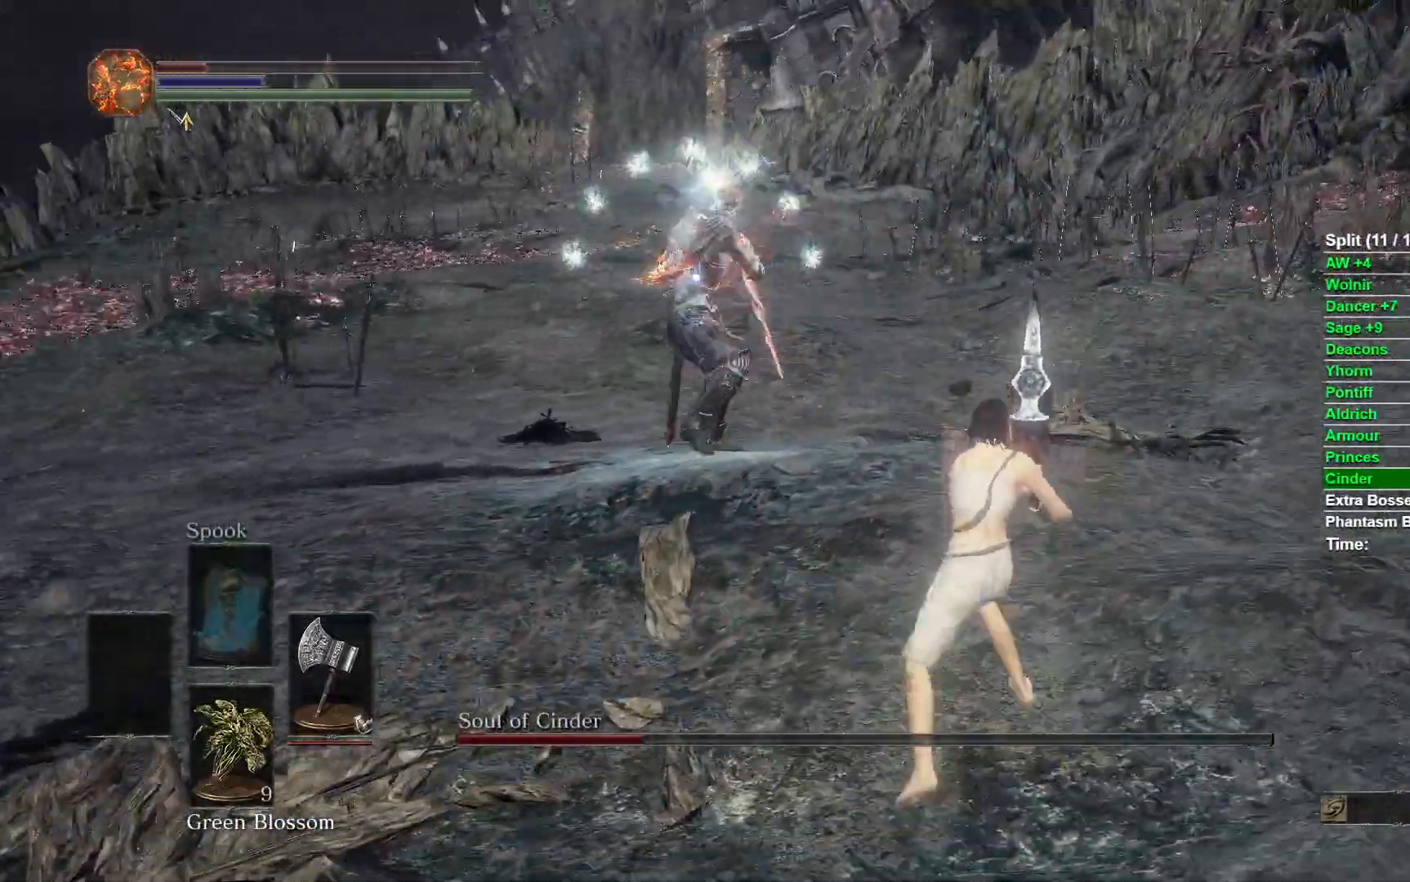
{"buttons": [], "left_stick": "up-right", "right_stick": "center", "events": [[33, "B", "down"], [133, "B", "up"], [233, "right_stick", "left"], [250, "R3", "down"], [300, "right_stick", "down-left"], [367, "R3", "up"], [500, "right_stick", "center"]]}
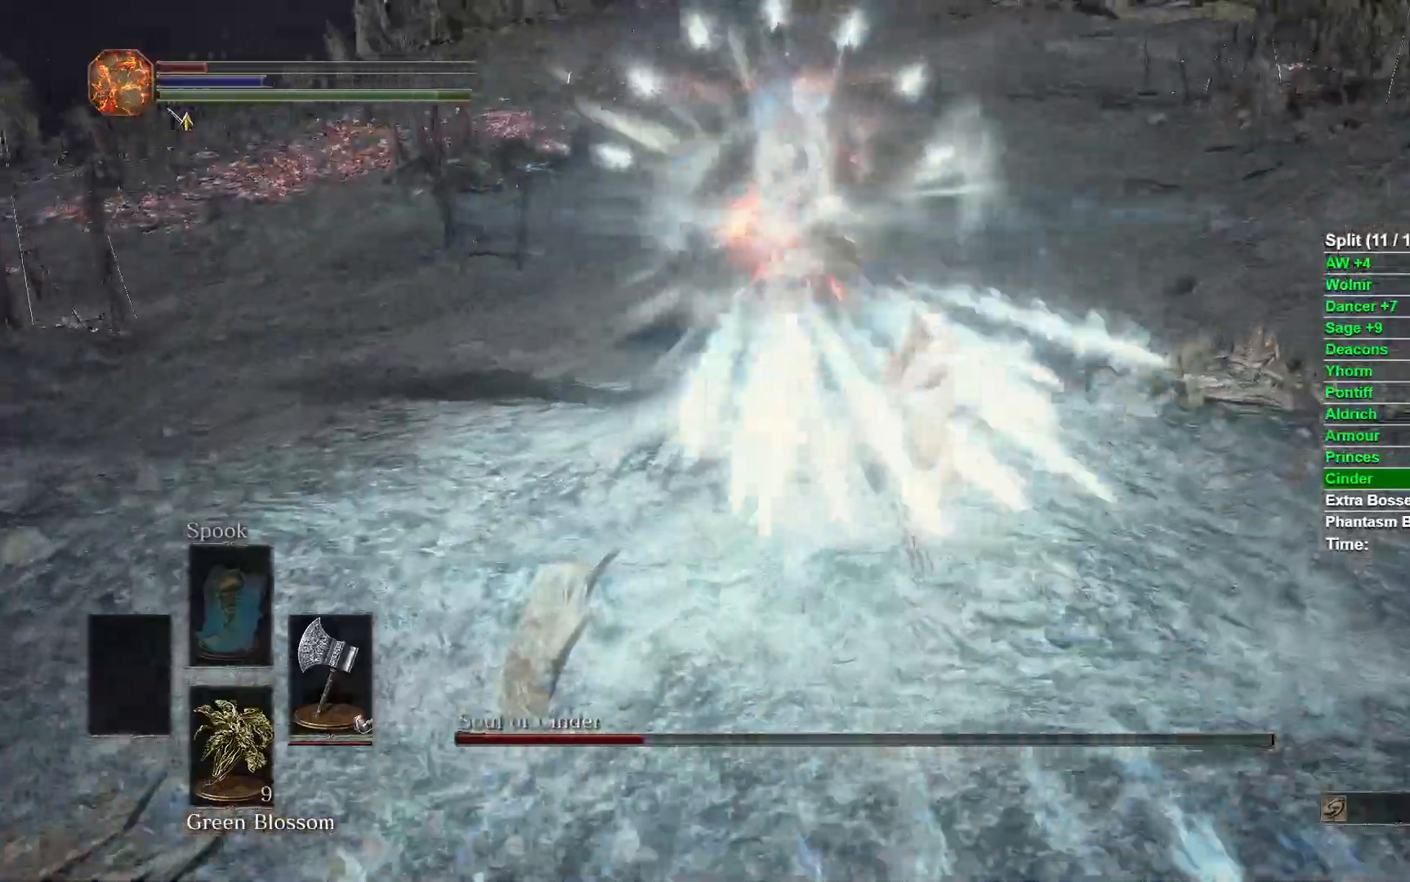
{"buttons": [], "left_stick": "right", "right_stick": "center", "events": [[17, "left_stick", "right"]]}
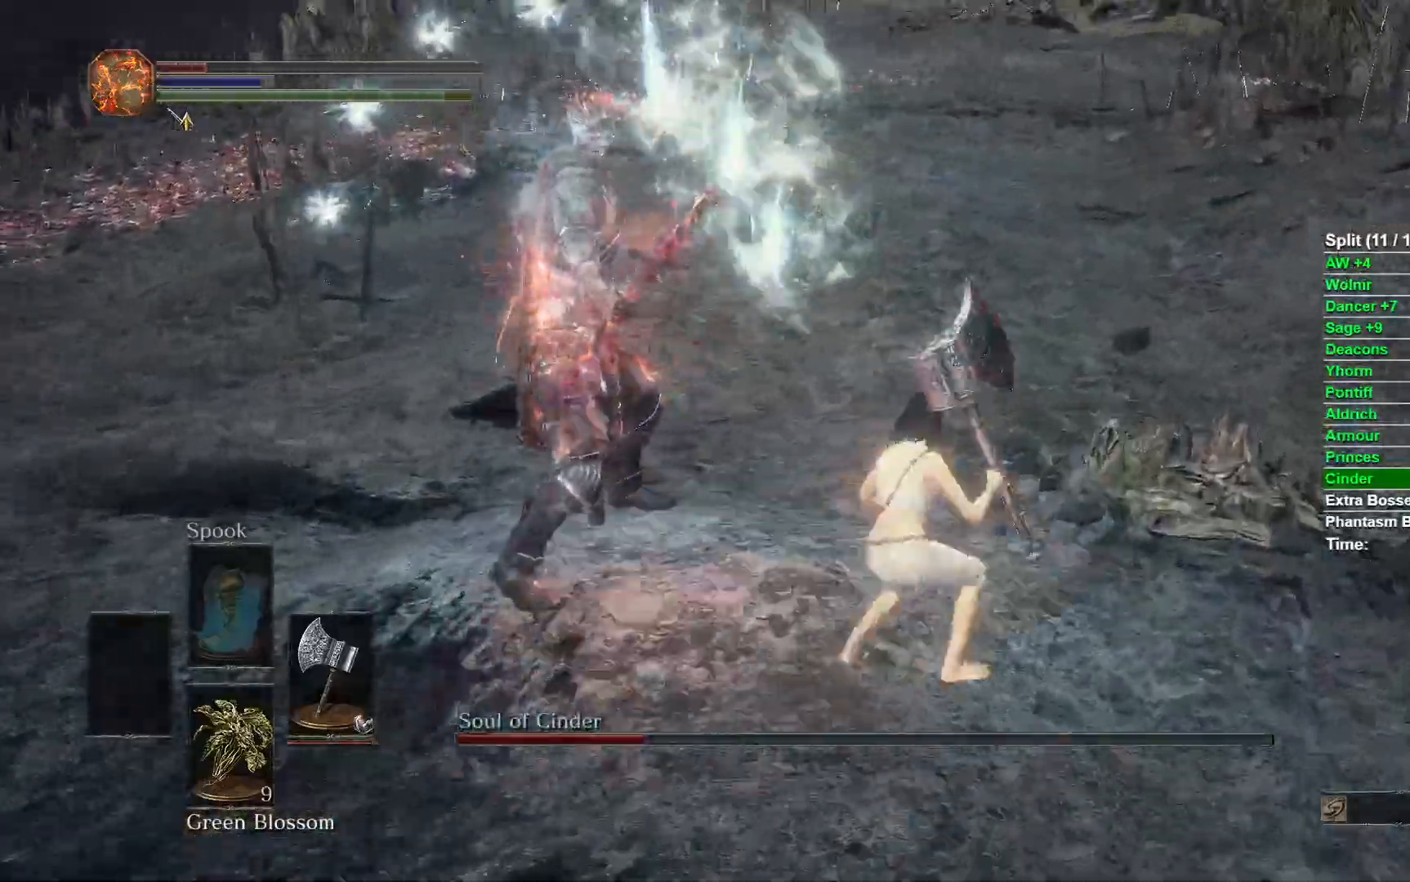
{"buttons": [], "left_stick": "up", "right_stick": "center"}
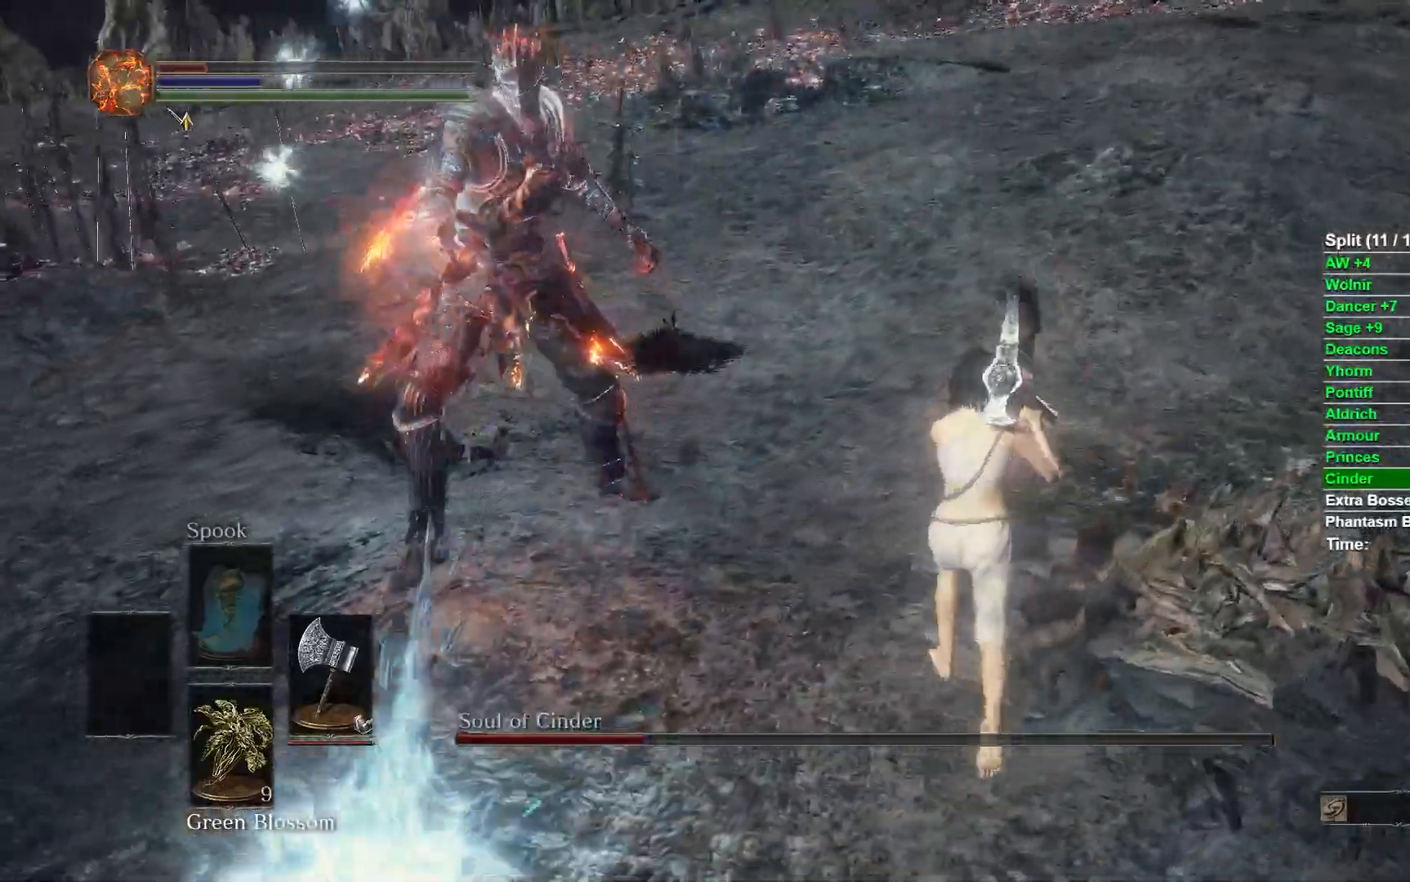
{"buttons": [], "left_stick": "up", "right_stick": "center", "events": [[50, "R3", "down"], [167, "R3", "up"]]}
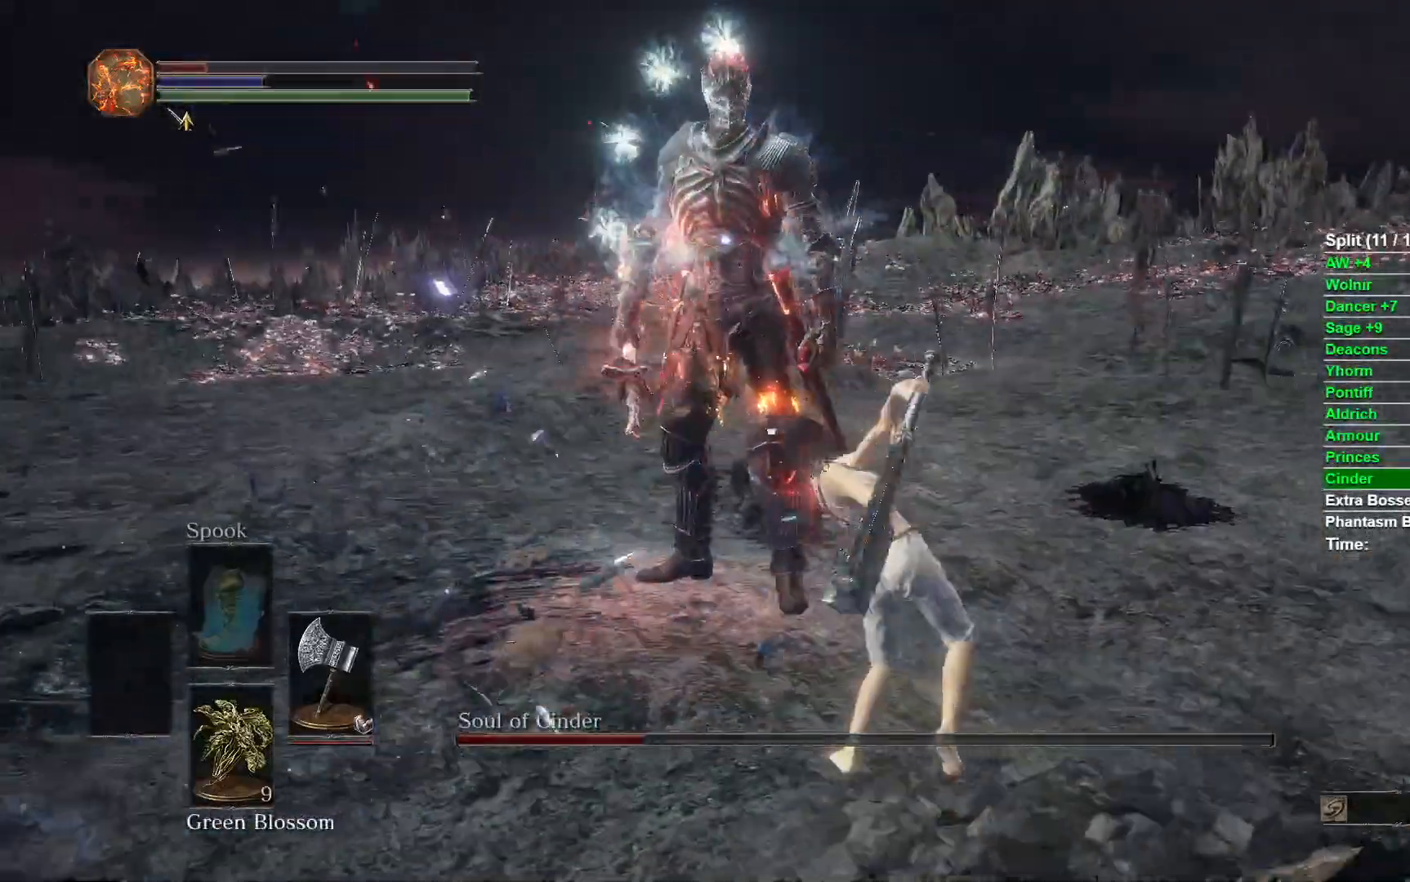
{"buttons": [], "left_stick": "up-right", "right_stick": "center", "events": [[33, "left_stick", "up-right"]]}
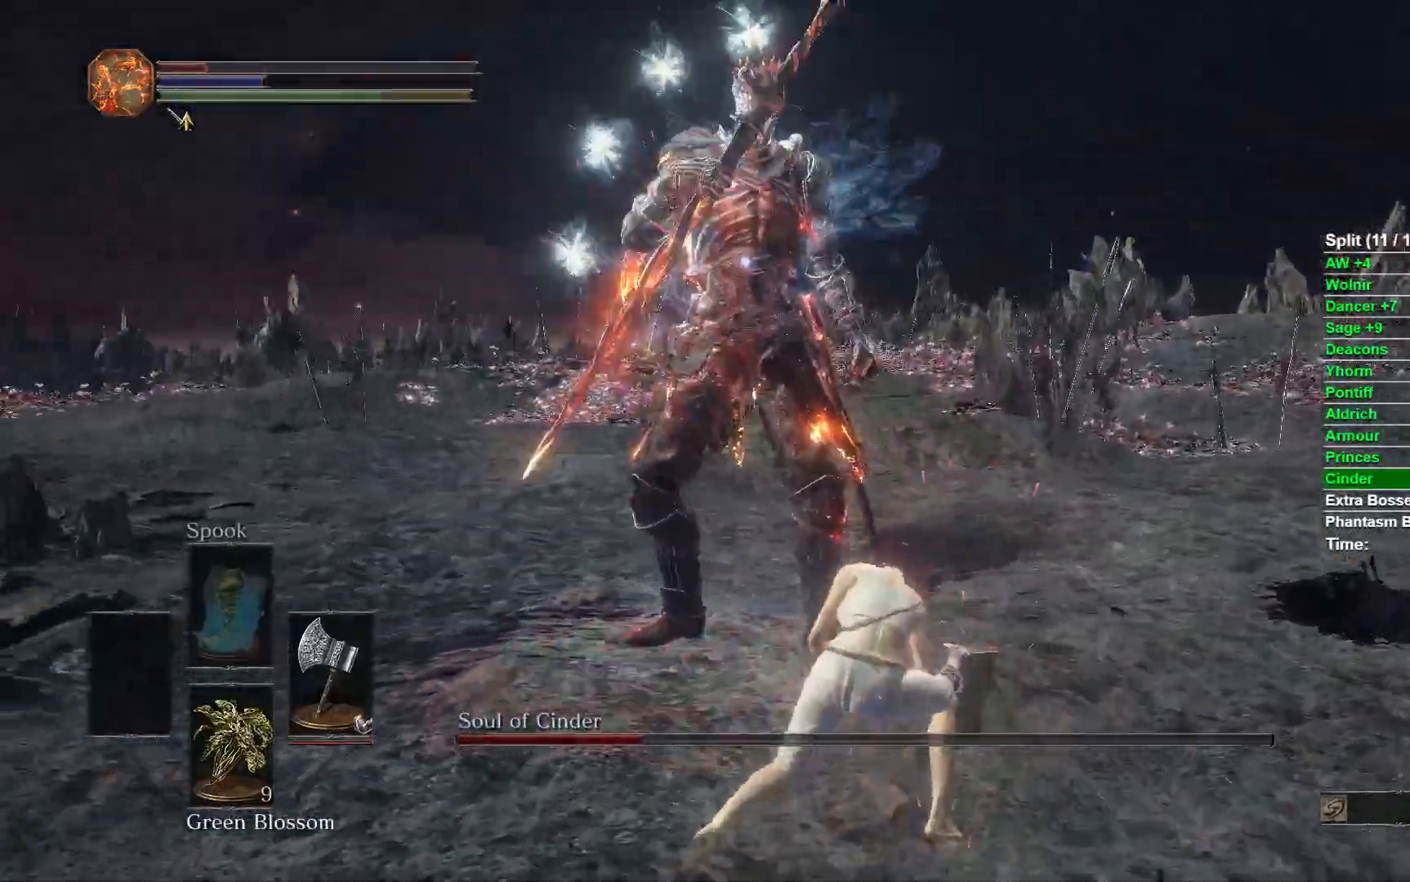
{"buttons": [], "left_stick": "up-right", "right_stick": "center", "events": []}
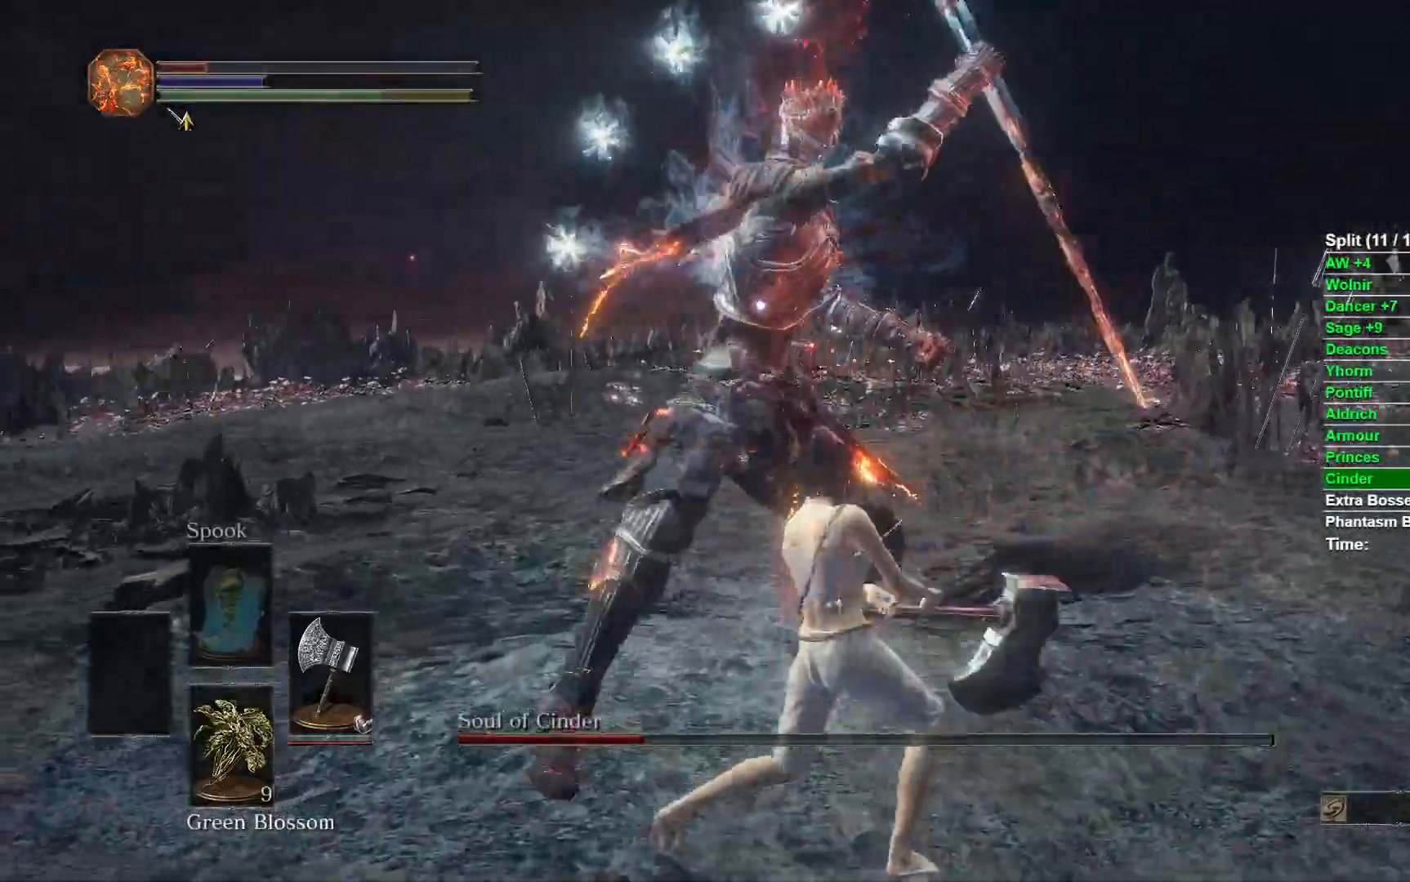
{"buttons": [], "left_stick": "up", "right_stick": "center", "events": [[167, "B", "down"], [183, "left_stick", "up"], [267, "B", "up"]]}
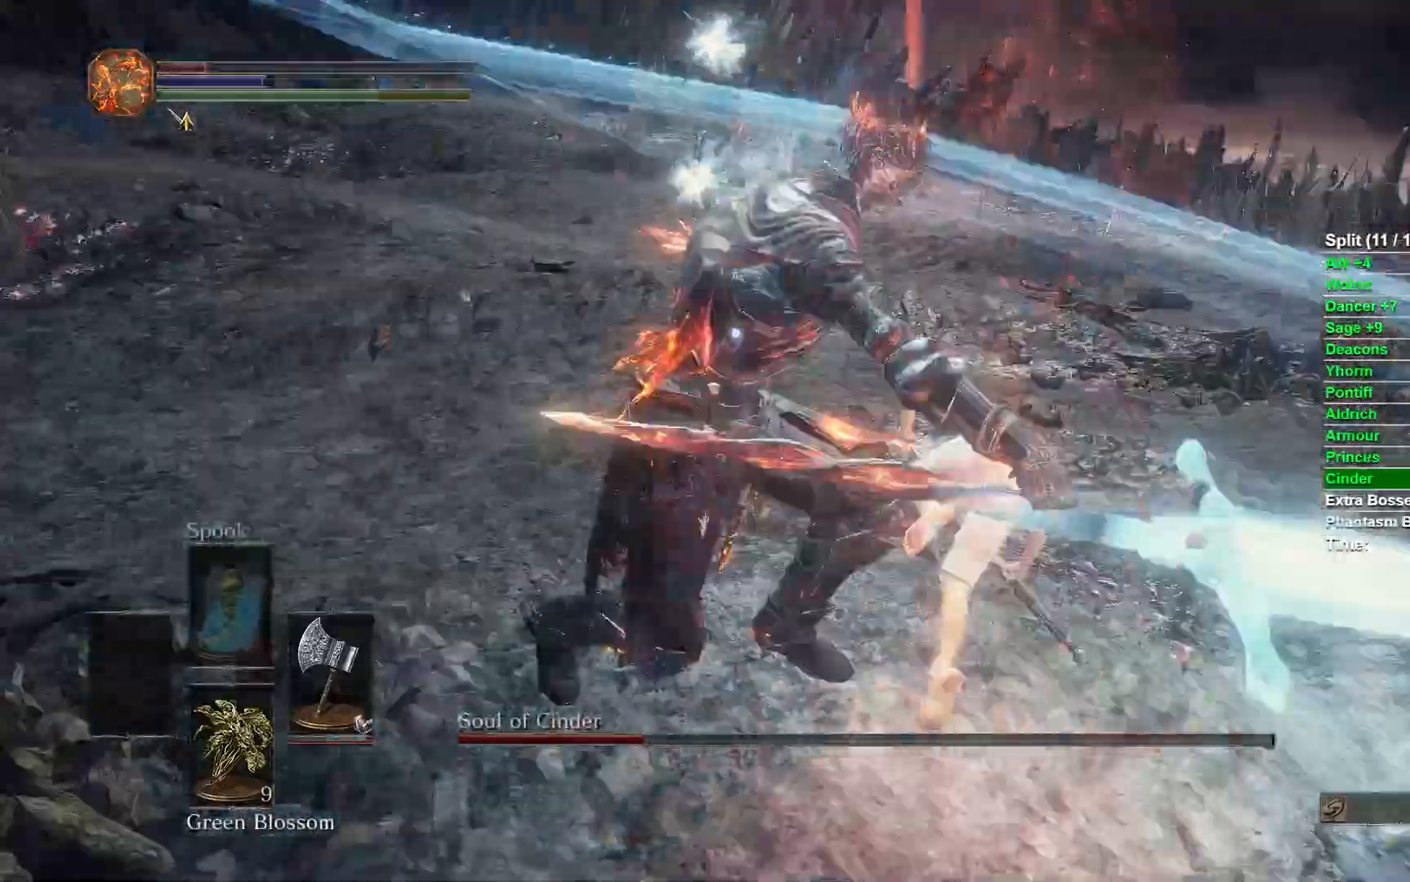
{"buttons": [], "left_stick": "right", "right_stick": "center"}
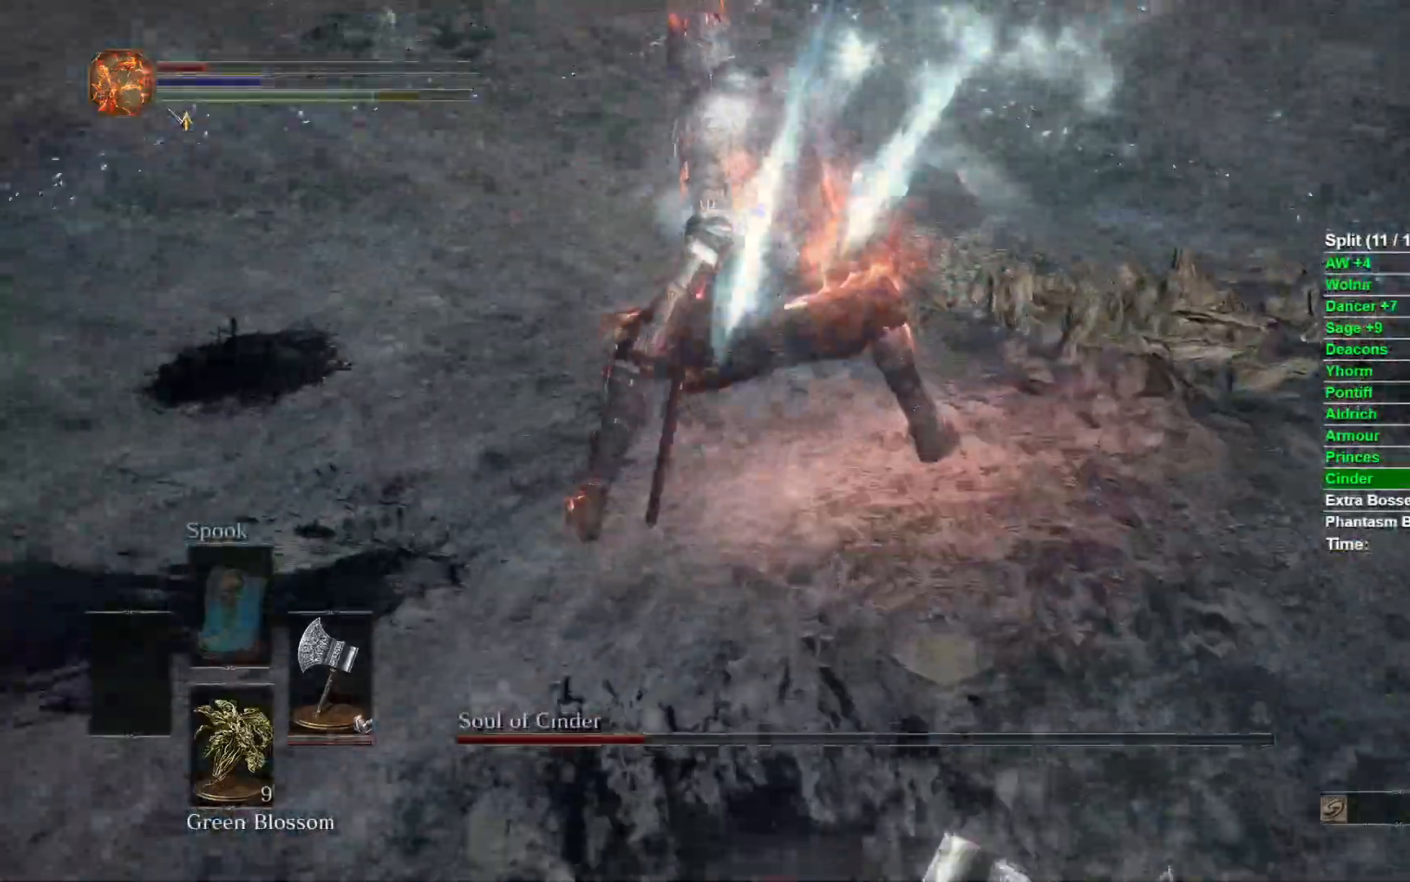
{"buttons": [], "left_stick": "up-right", "right_stick": "center", "events": [[350, "left_stick", "up-right"], [367, "R1", "down"], [483, "R1", "up"]]}
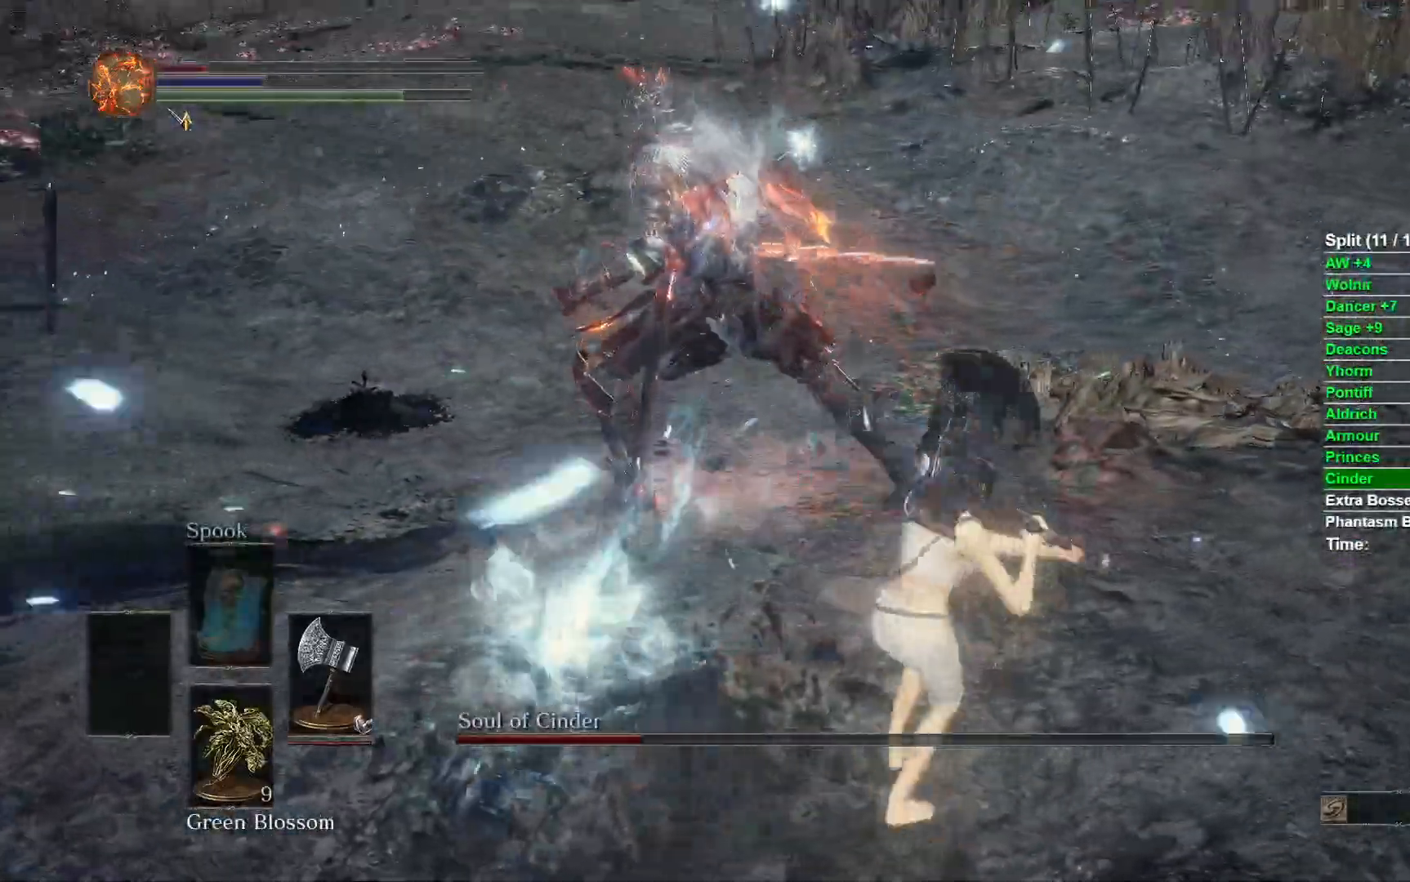
{"buttons": [], "left_stick": "up", "right_stick": "center", "events": [[100, "left_stick", "up"]]}